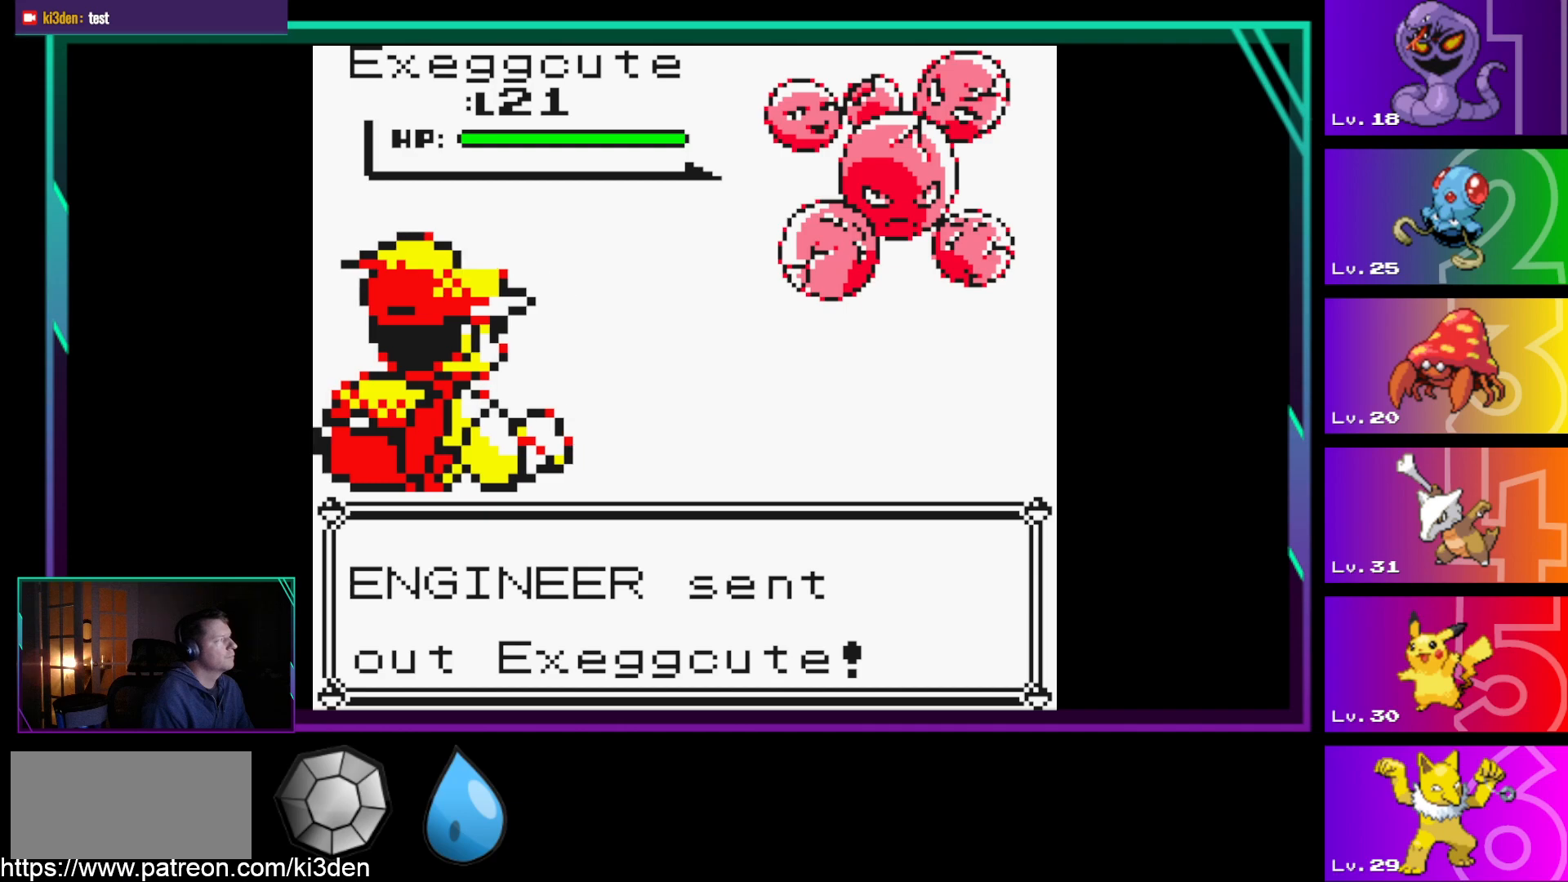
Gameplay with a controller (Nintendo layout); each line is a JSON object with the inputs held at the frame after it. "events" lists button and stick changes between this image and that frame as [ms after this image, input, new state], when the widget could be followed in between. Not read: L3 R3.
{"buttons": [], "events": [[50, "A", "up"]]}
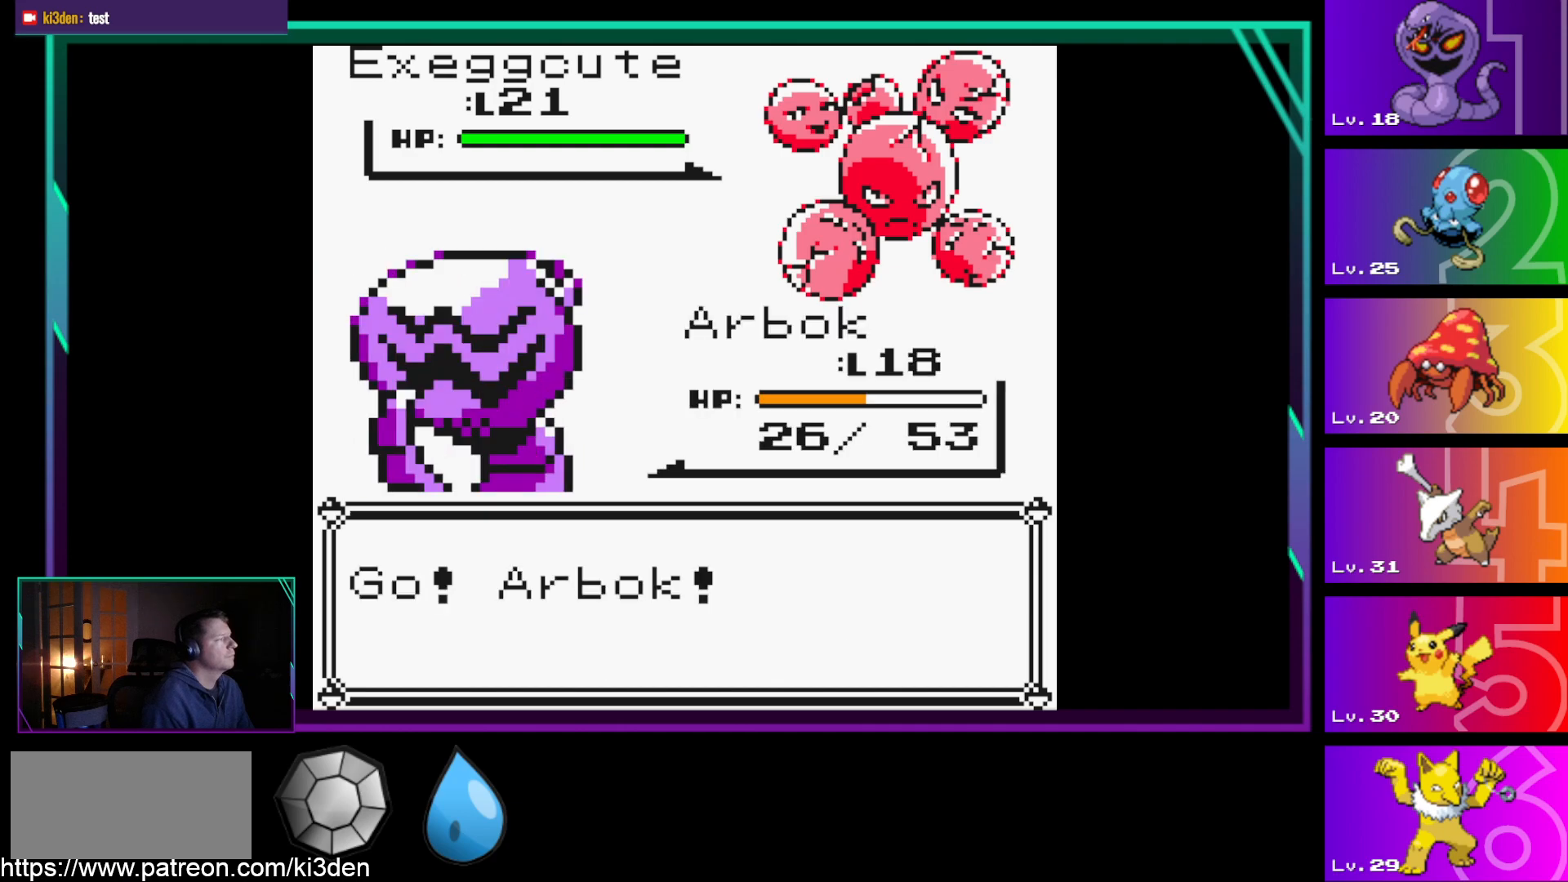
{"buttons": [], "events": []}
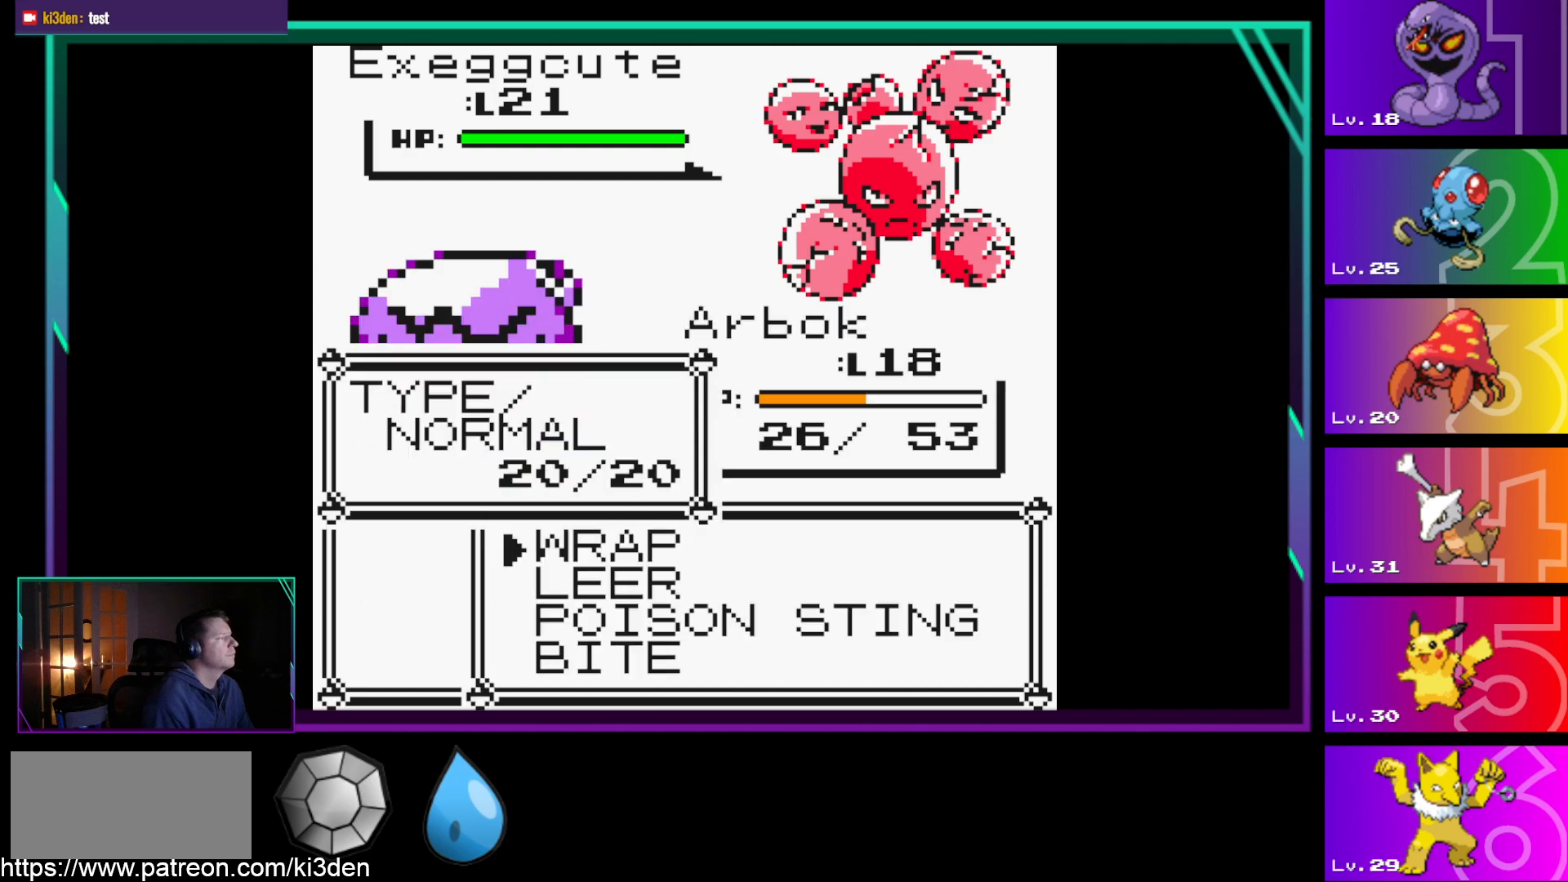
{"buttons": [], "events": []}
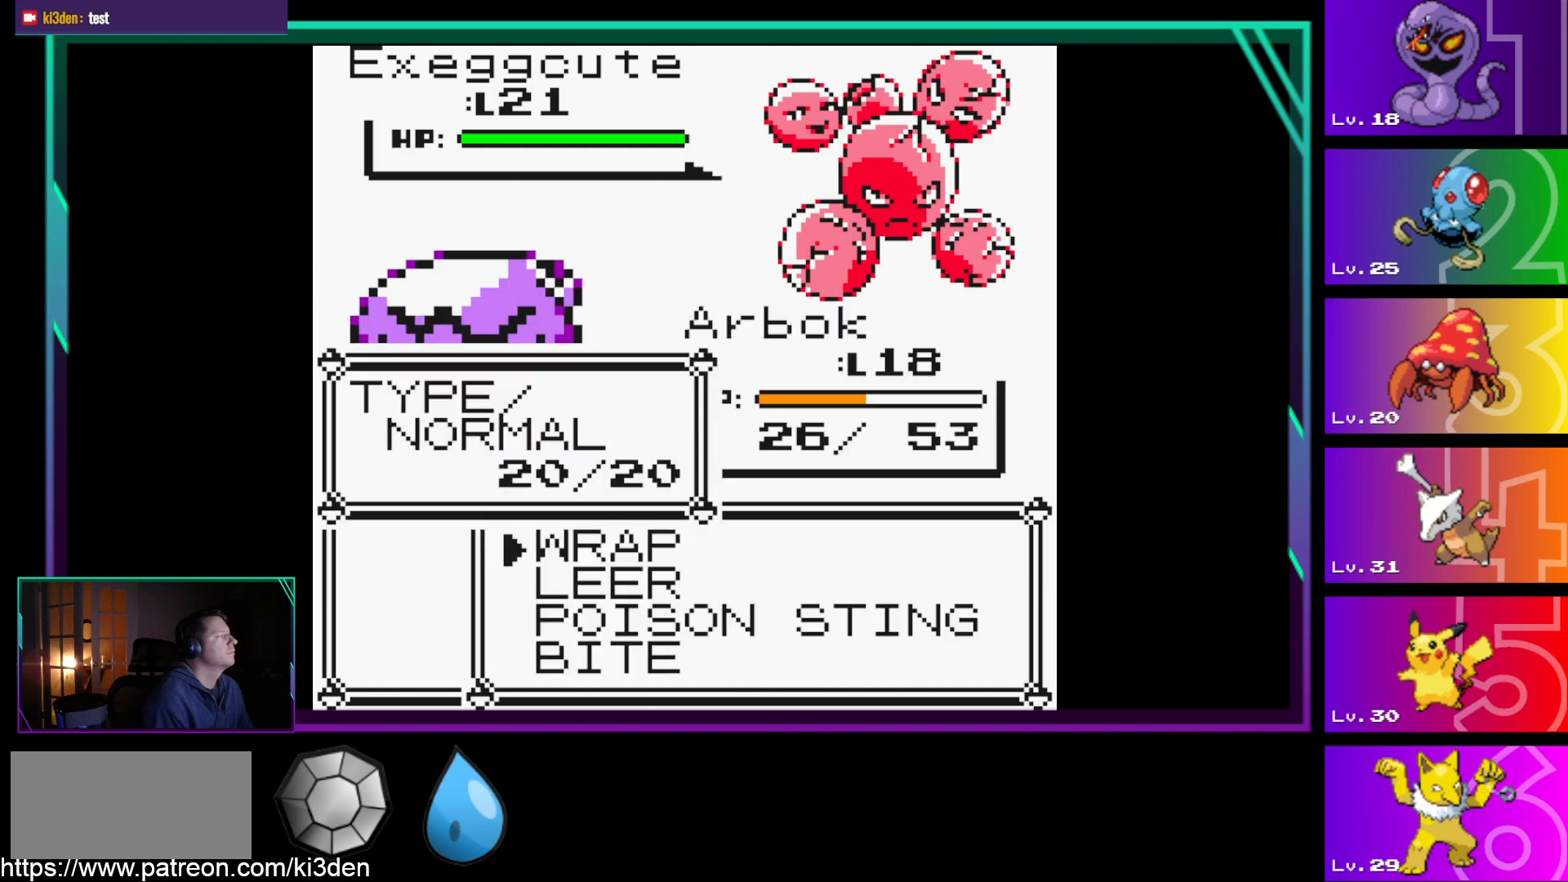
{"buttons": [], "events": []}
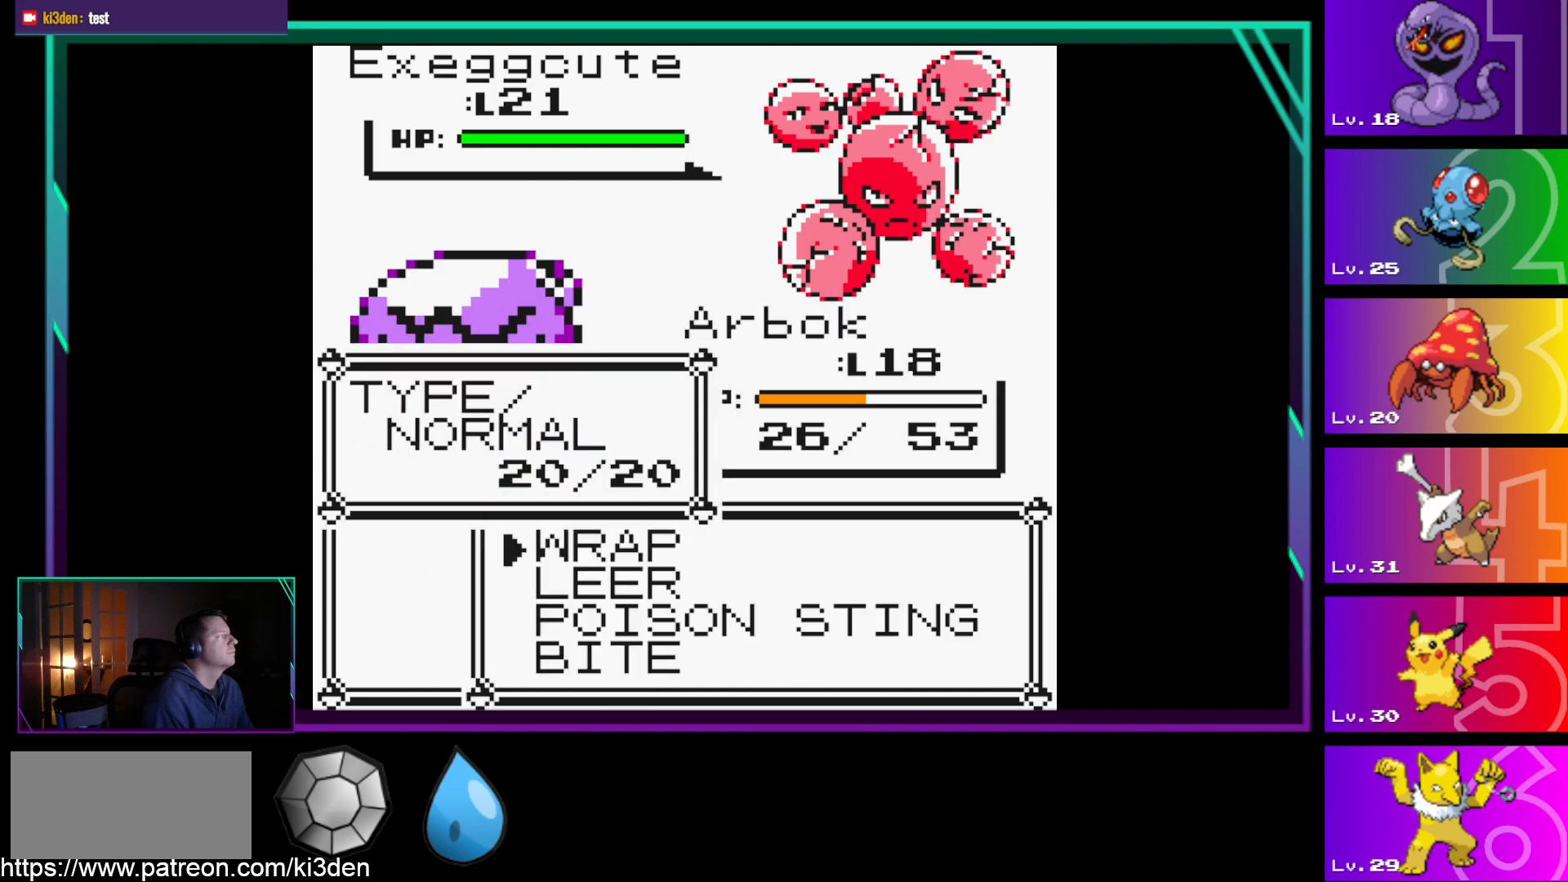
{"buttons": [], "events": []}
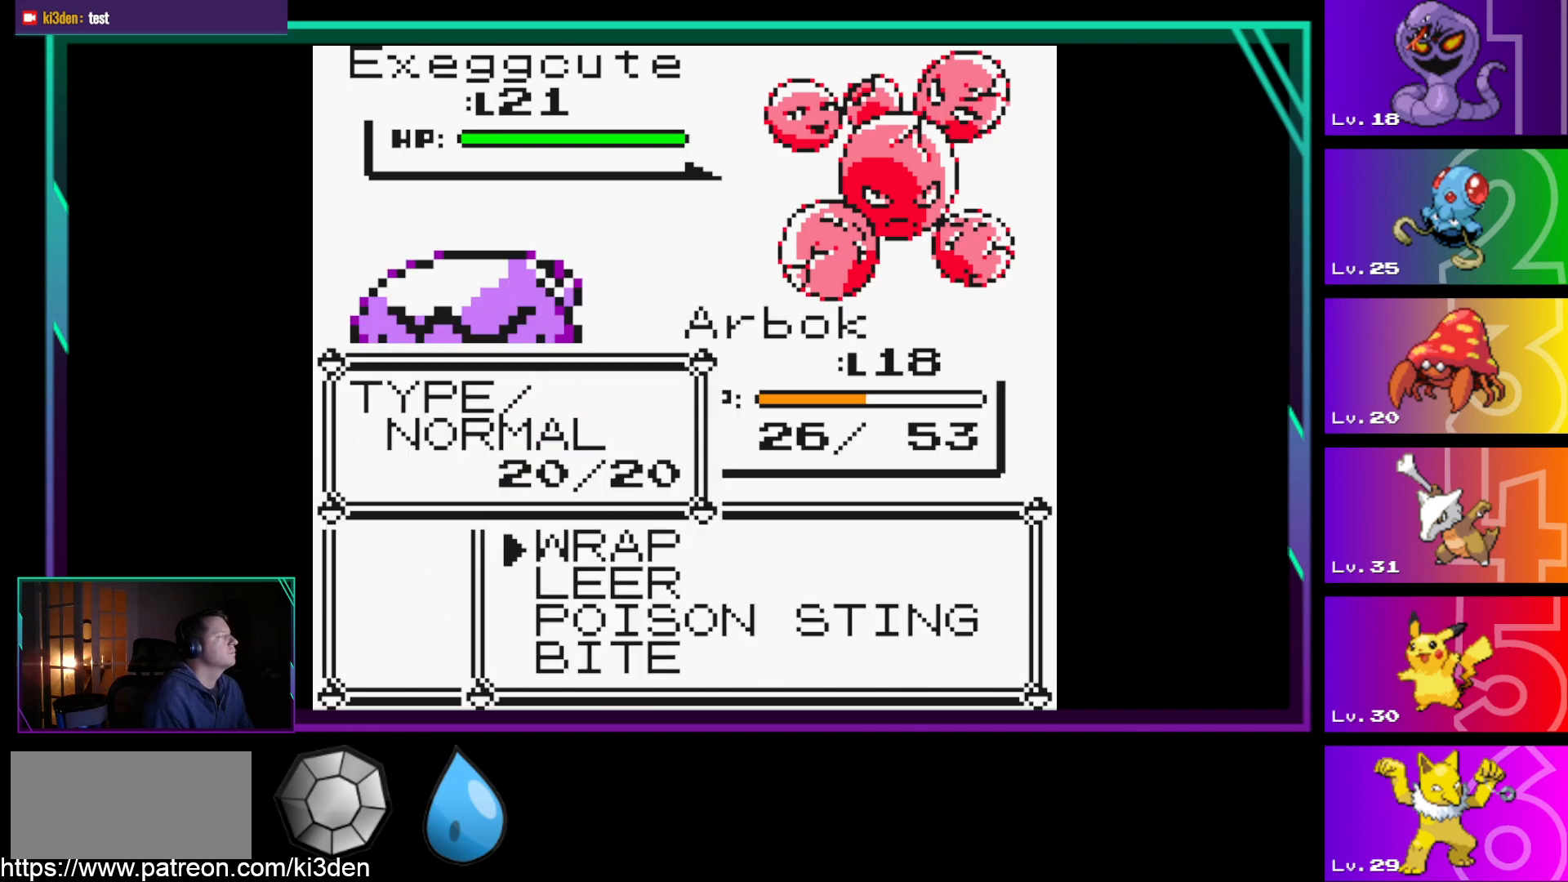
{"buttons": [], "events": []}
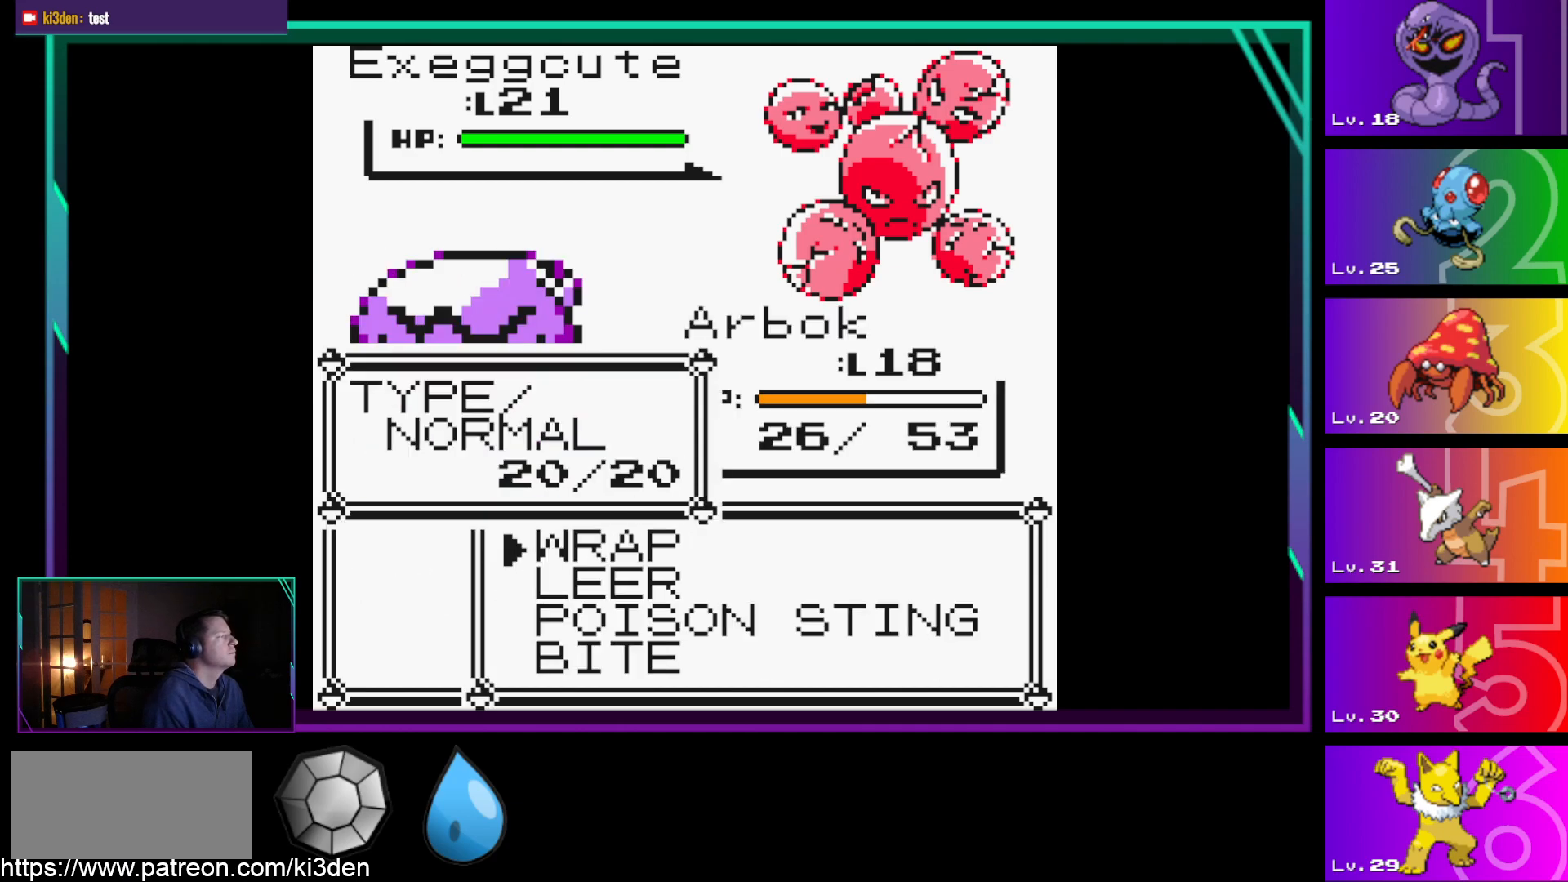
{"buttons": [], "events": []}
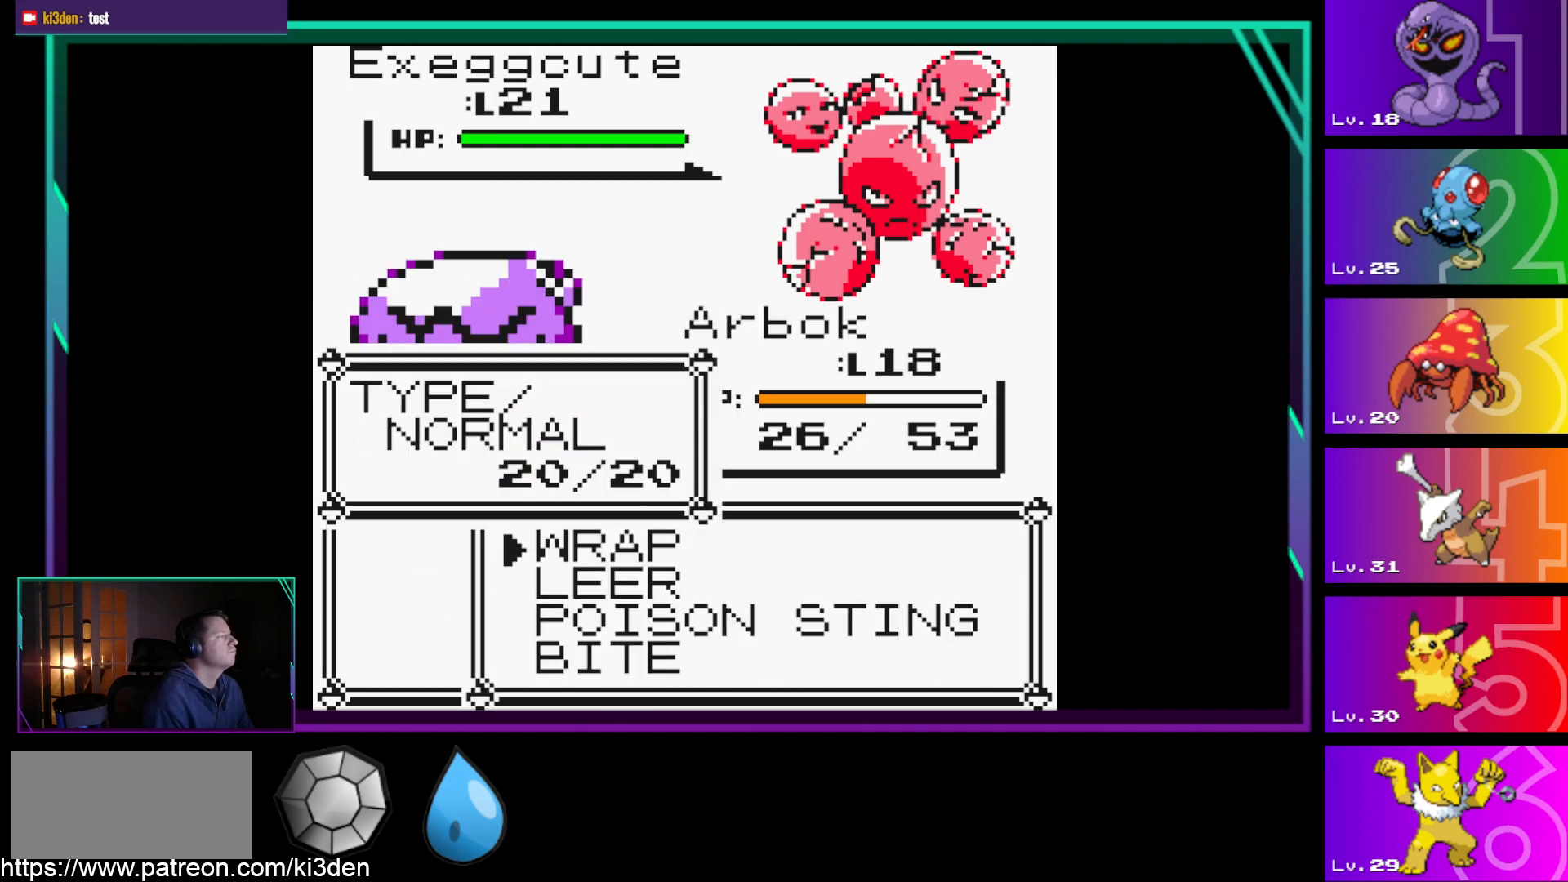
{"buttons": ["DPAD_UP"], "events": [[17, "DPAD_UP", "down"], [167, "DPAD_UP", "up"], [450, "DPAD_UP", "down"]]}
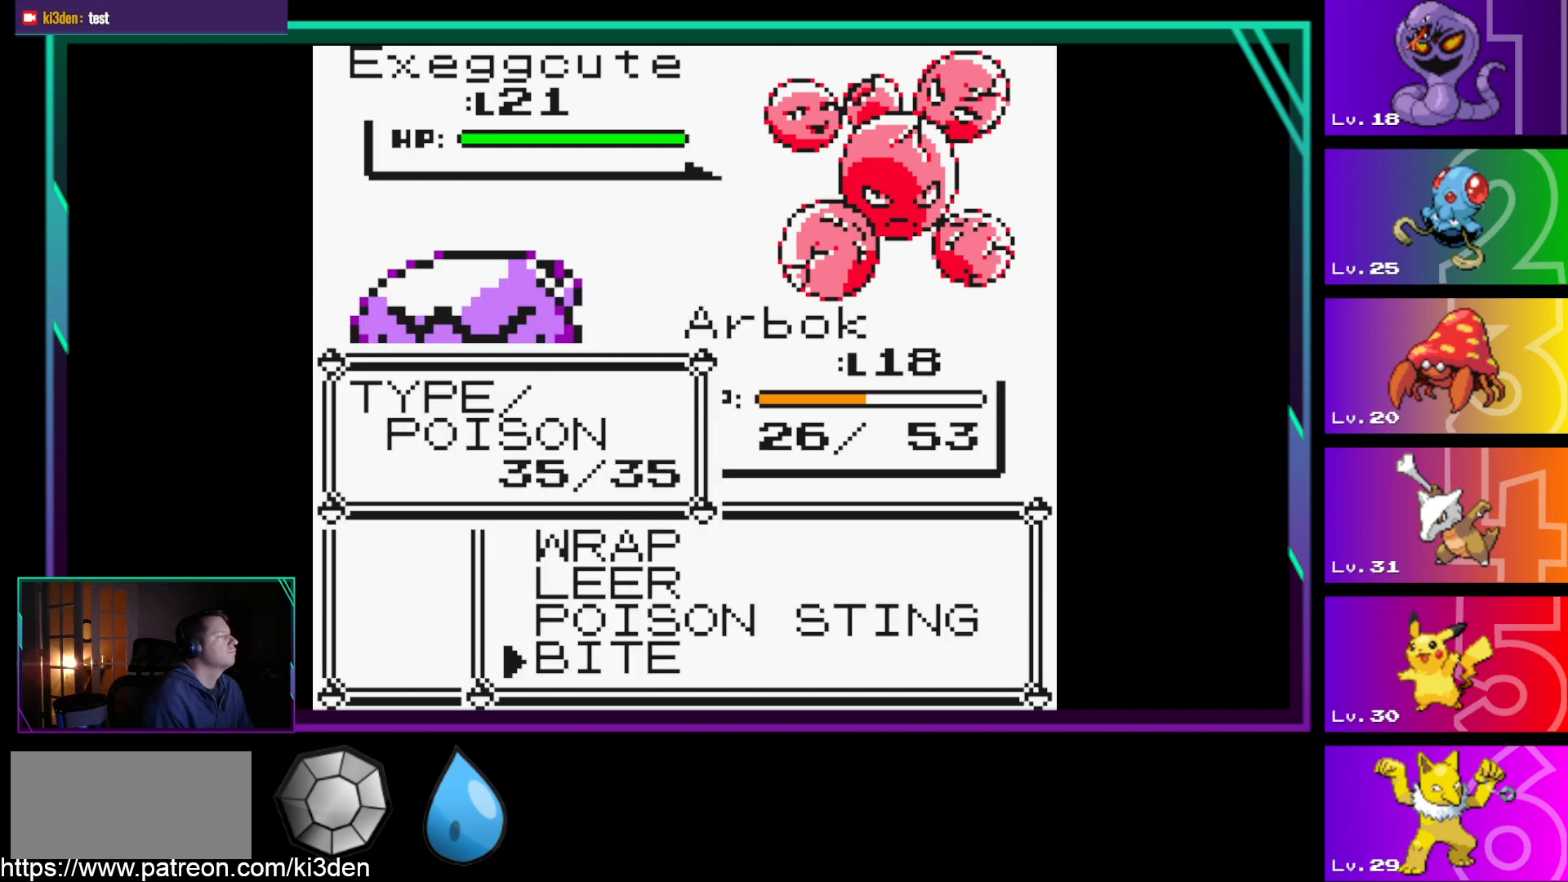
{"buttons": [], "events": [[83, "DPAD_UP", "up"], [233, "A", "down"], [417, "A", "up"]]}
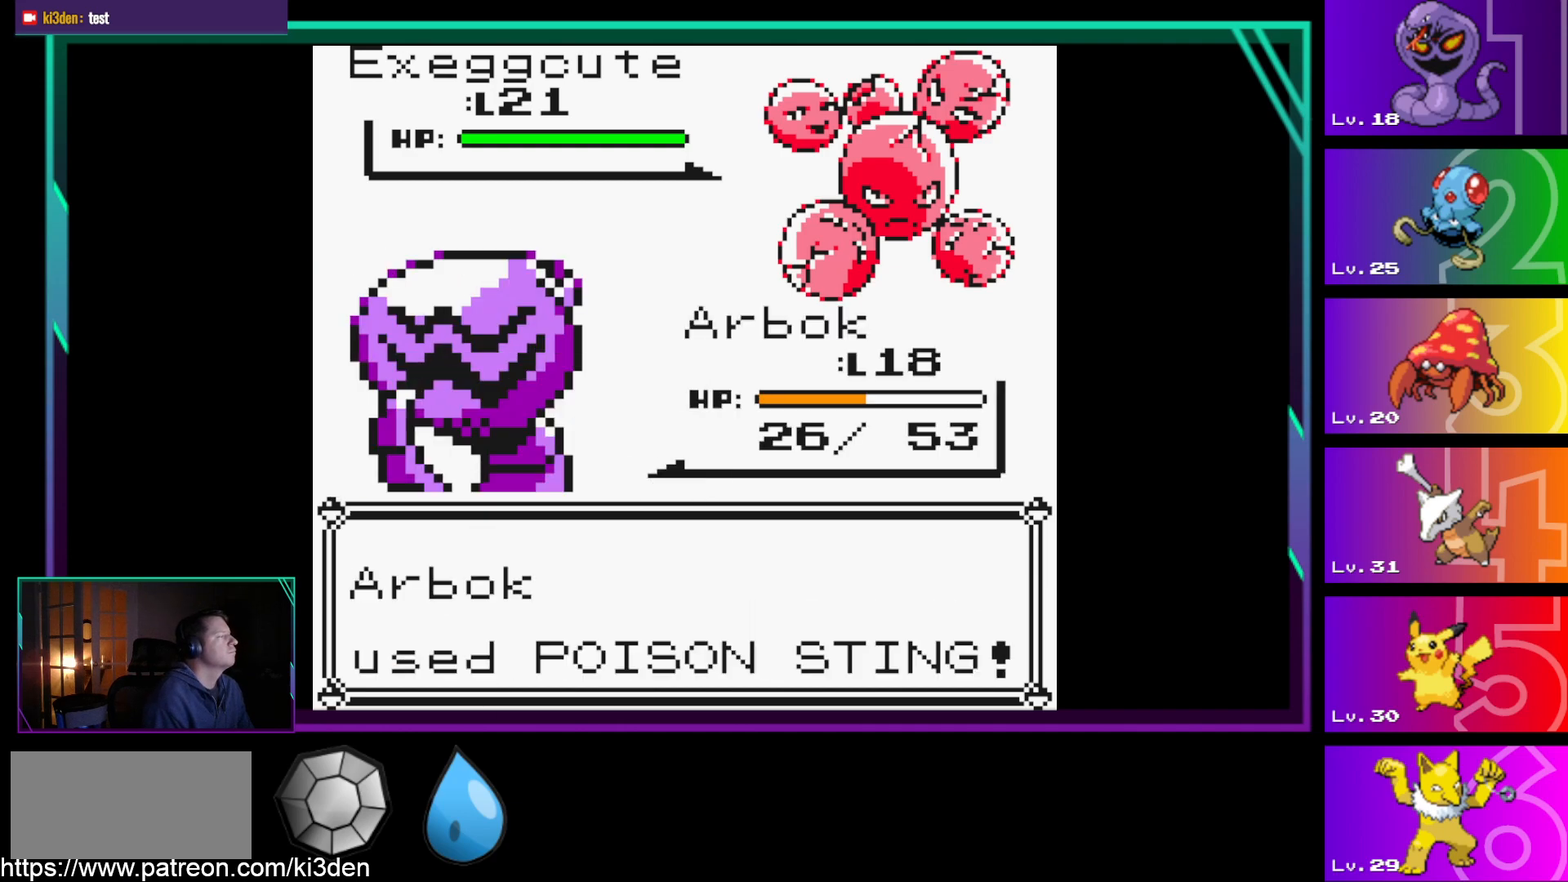
{"buttons": [], "events": [[100, "A", "down"], [200, "A", "up"]]}
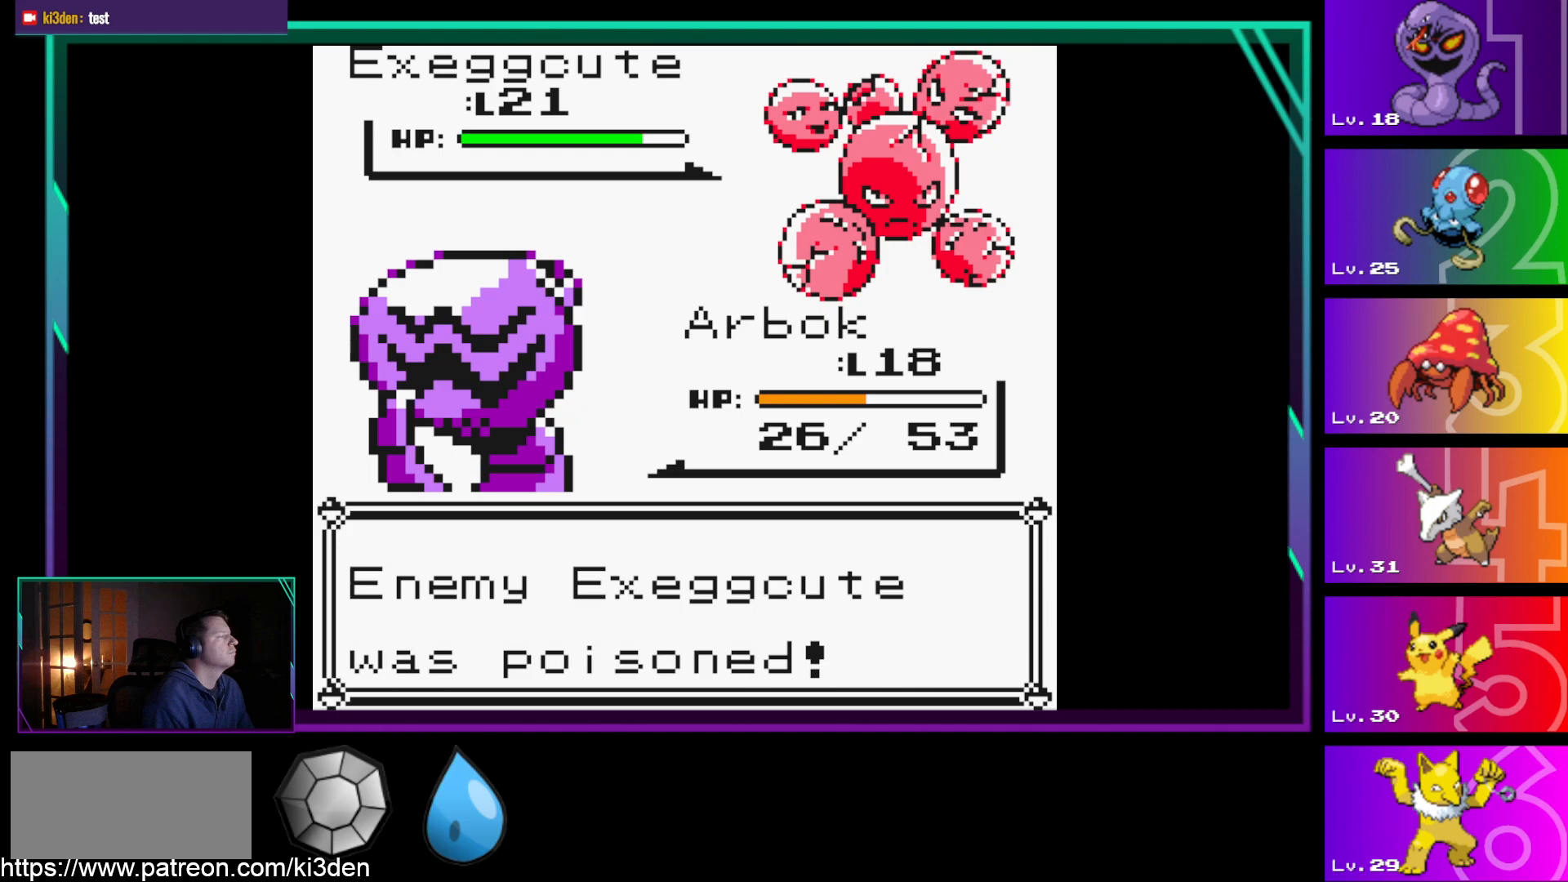
{"buttons": [], "events": [[117, "A", "down"], [217, "A", "up"]]}
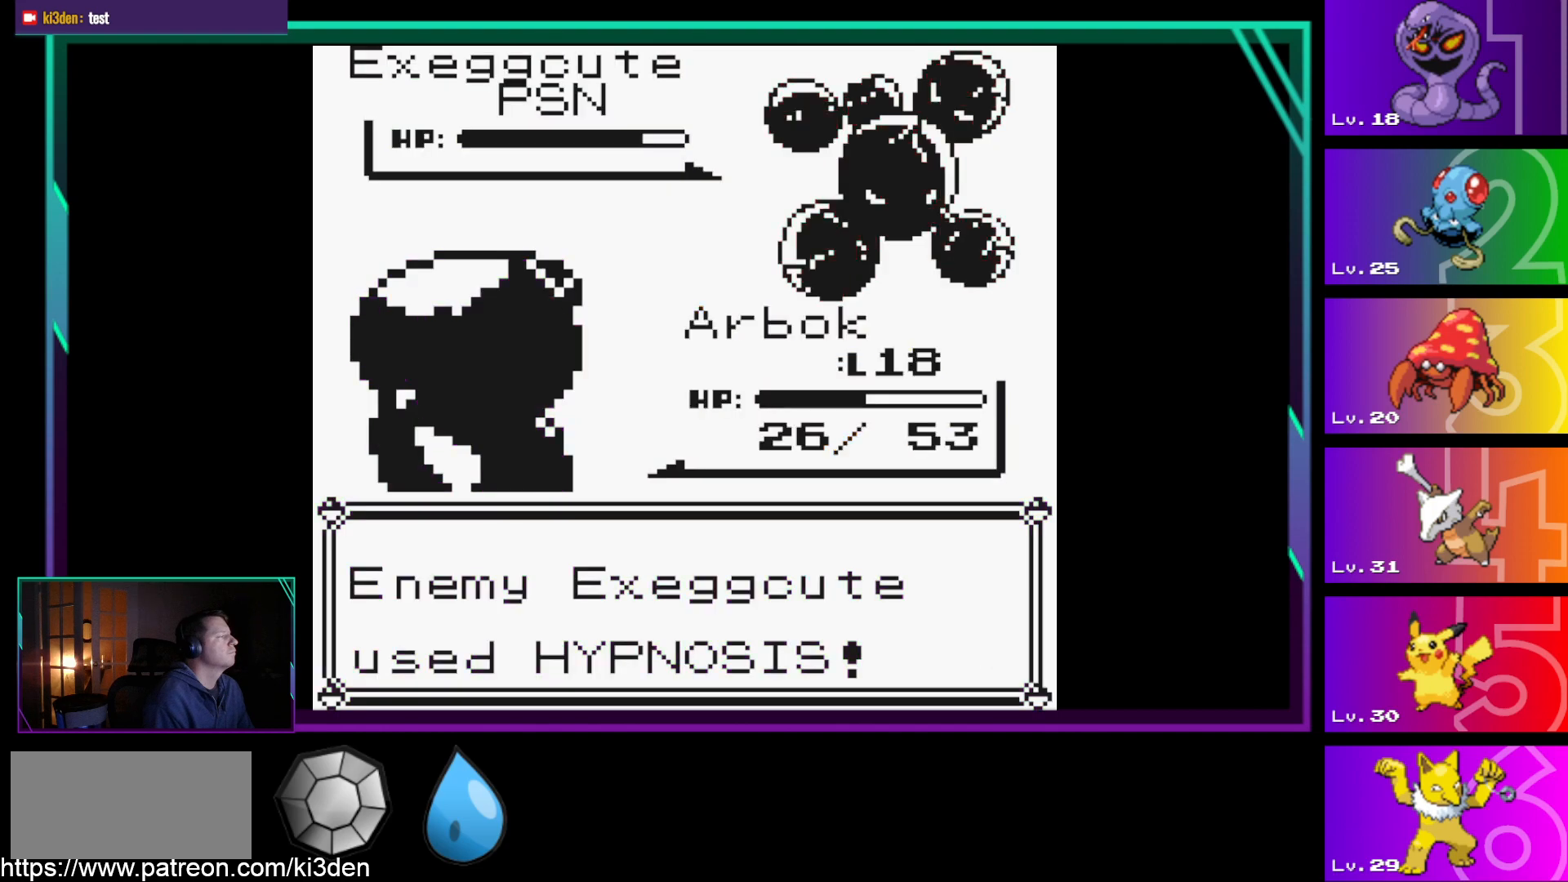
{"buttons": [], "events": []}
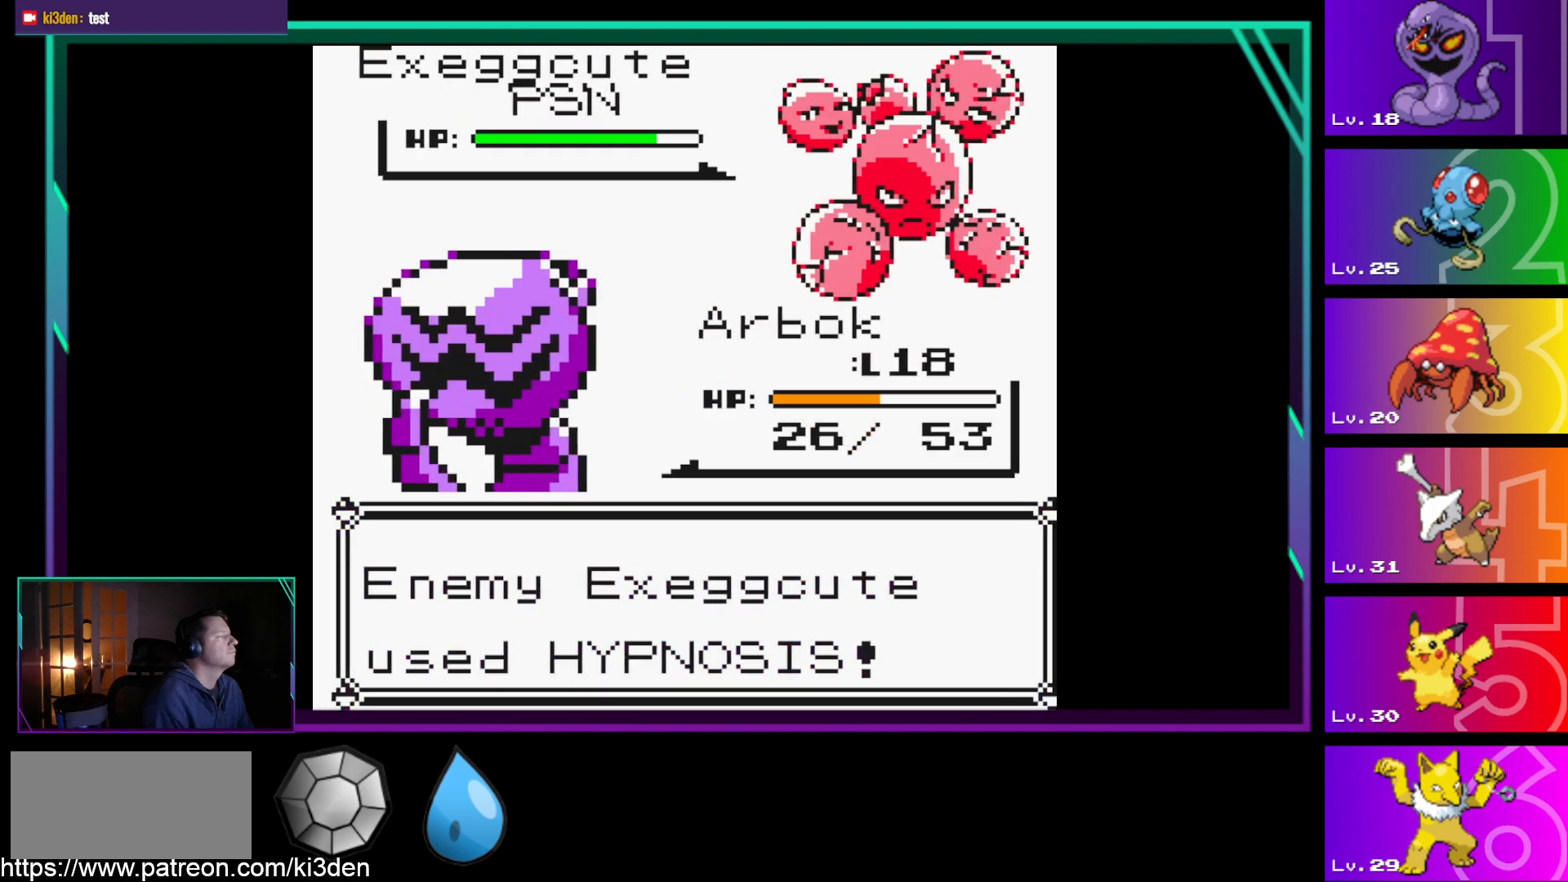
{"buttons": [], "events": []}
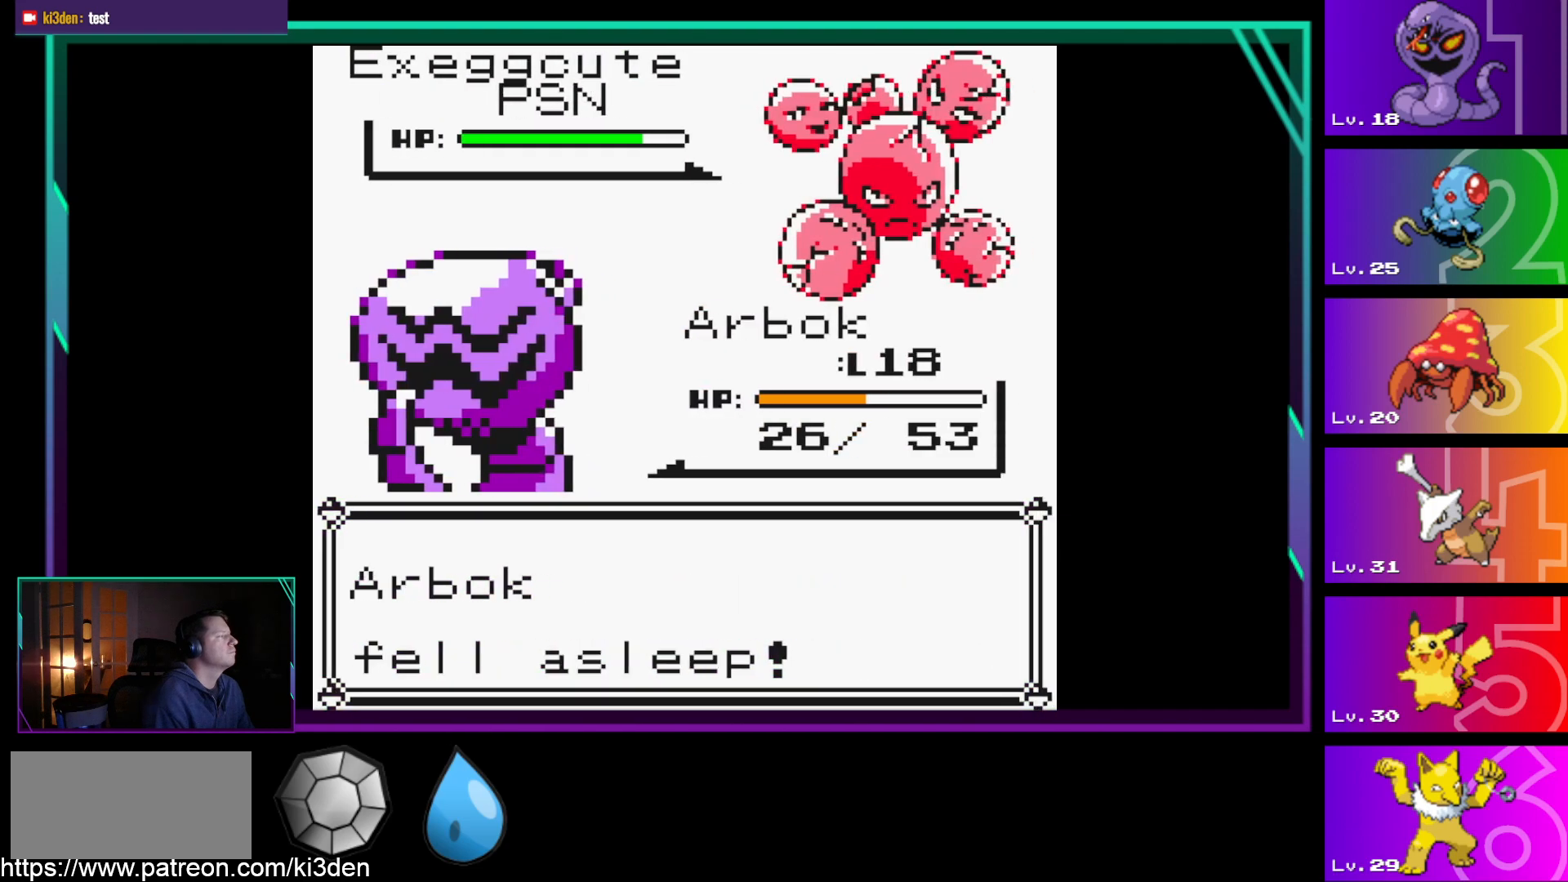
{"buttons": [], "events": [[167, "A", "down"], [267, "A", "up"]]}
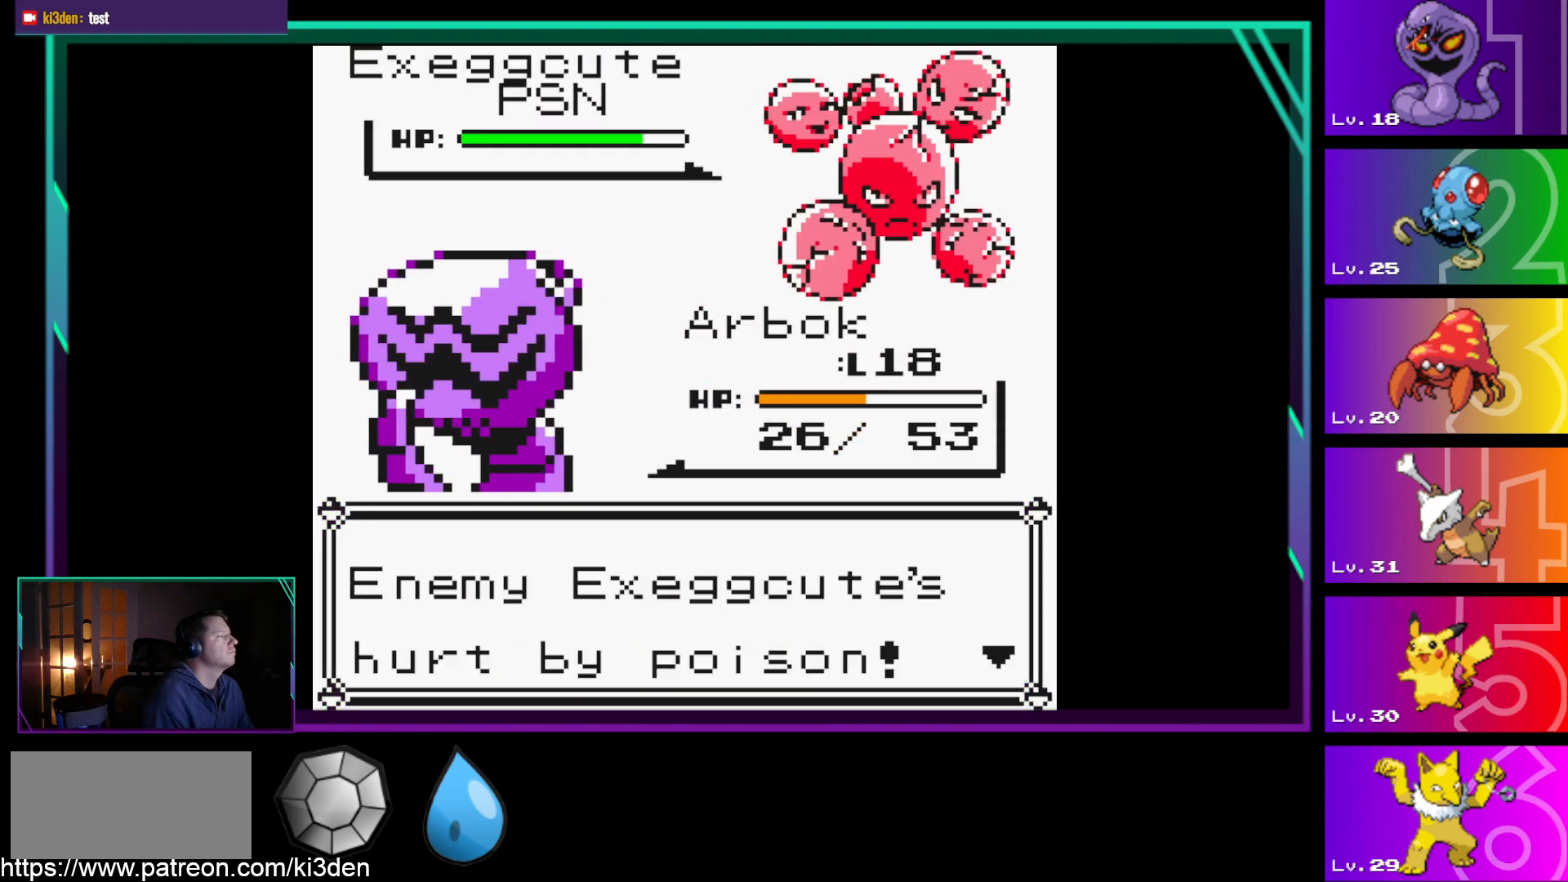
{"buttons": [], "events": [[233, "A", "down"], [317, "A", "up"]]}
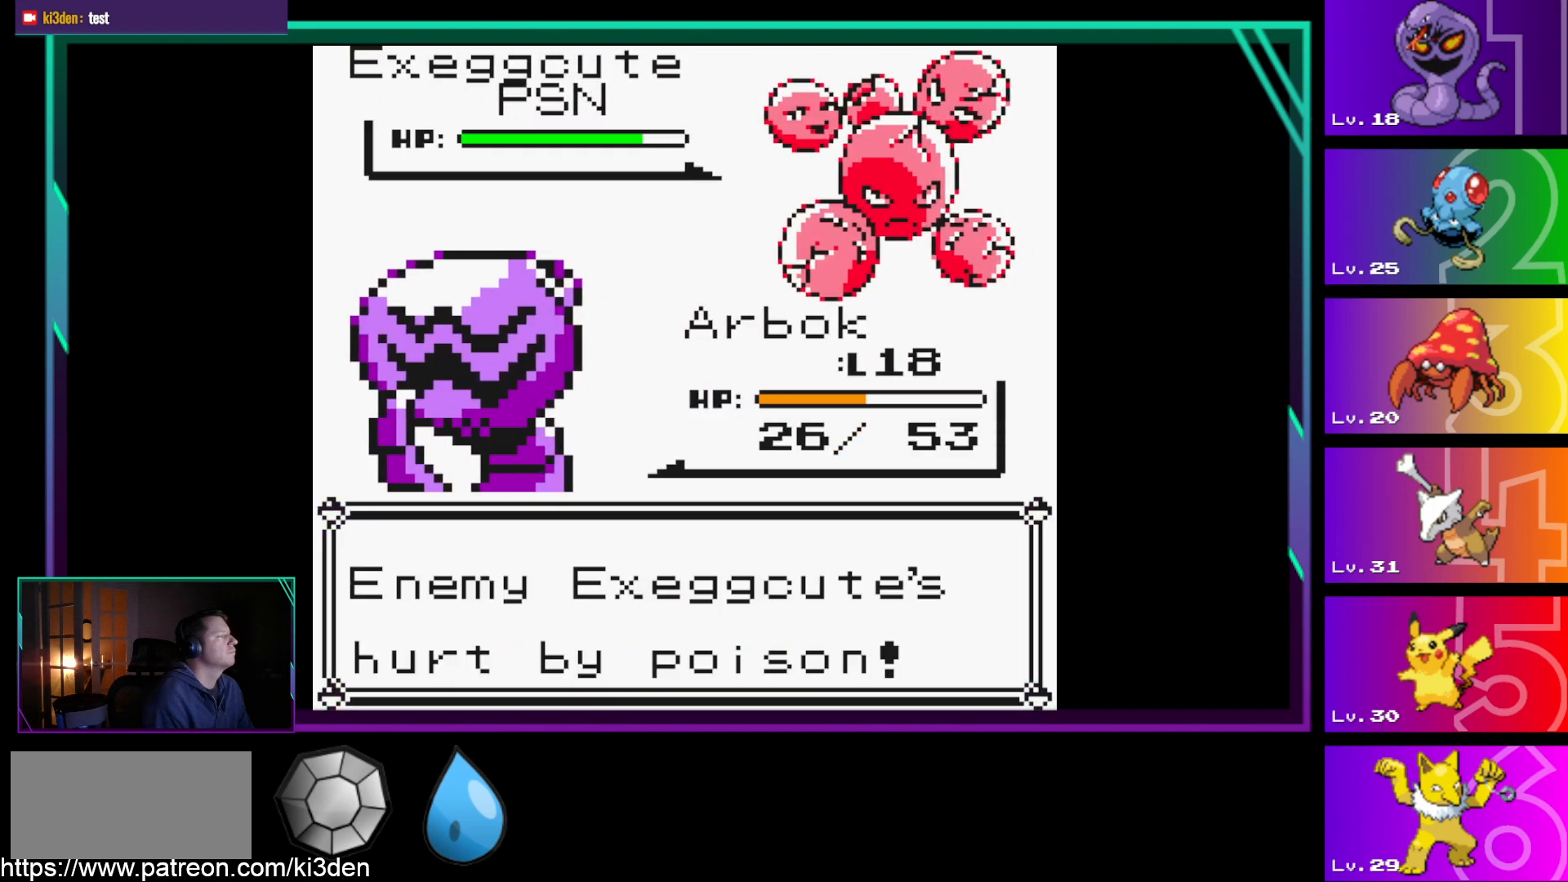
{"buttons": [], "events": []}
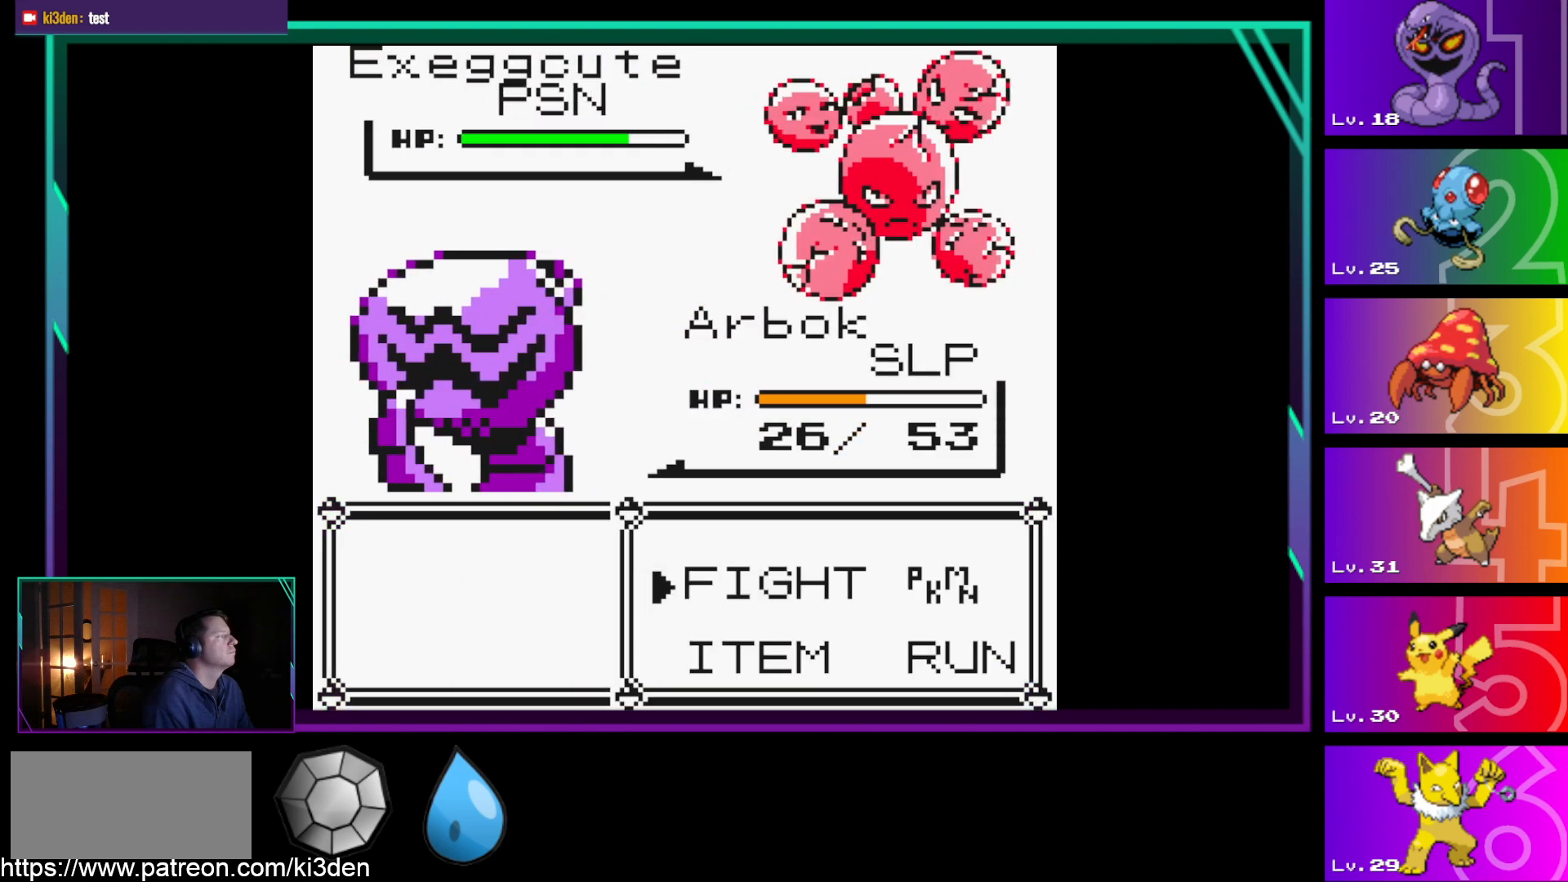
{"buttons": [], "events": [[450, "A", "down"], [500, "A", "up"]]}
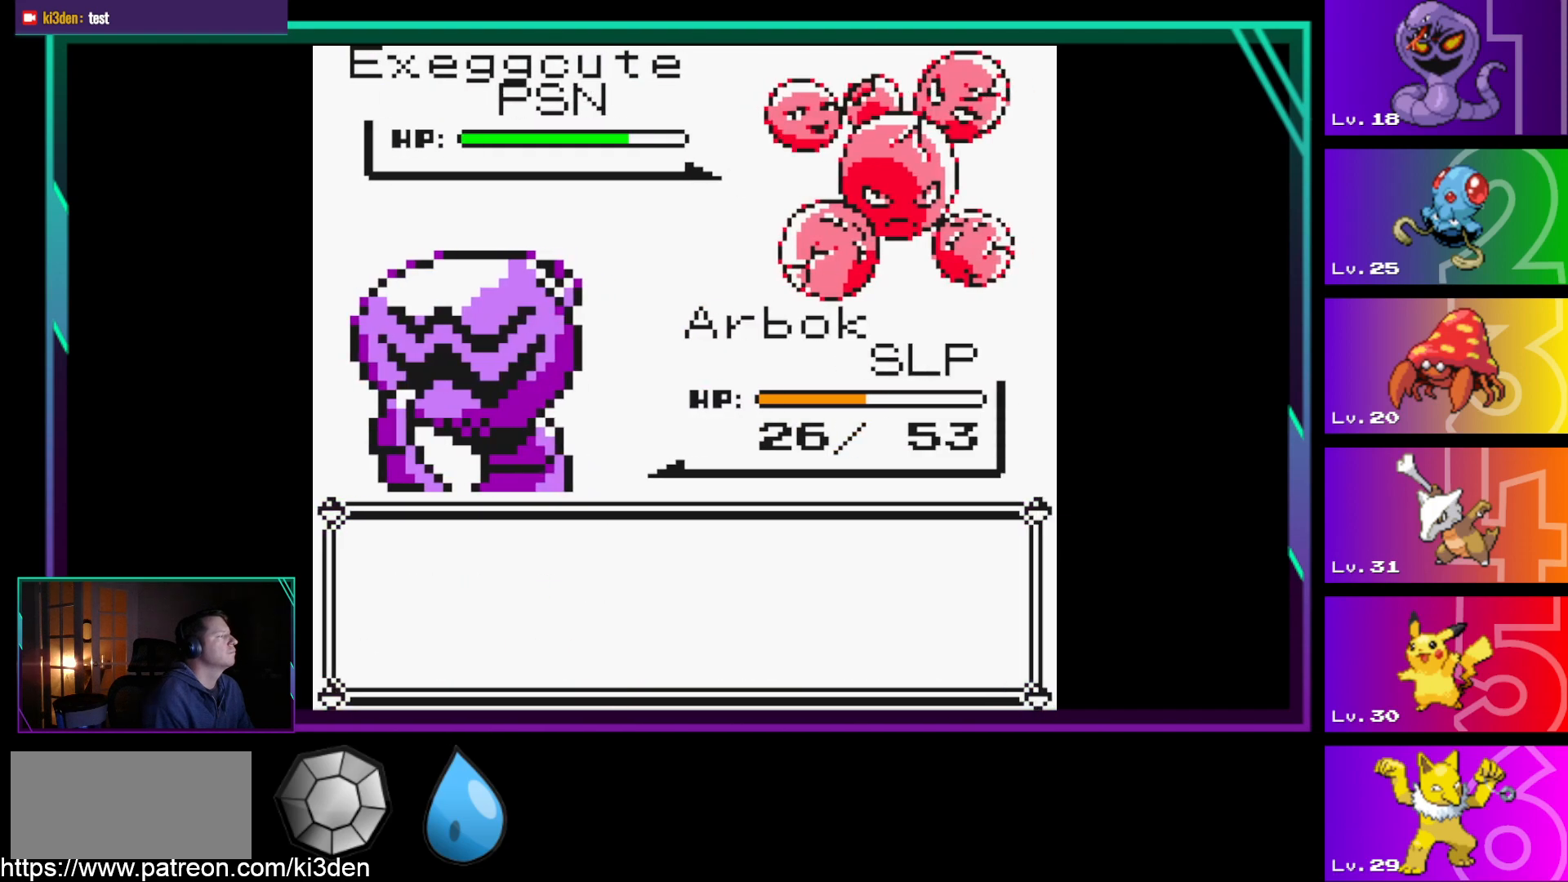
{"buttons": [], "events": []}
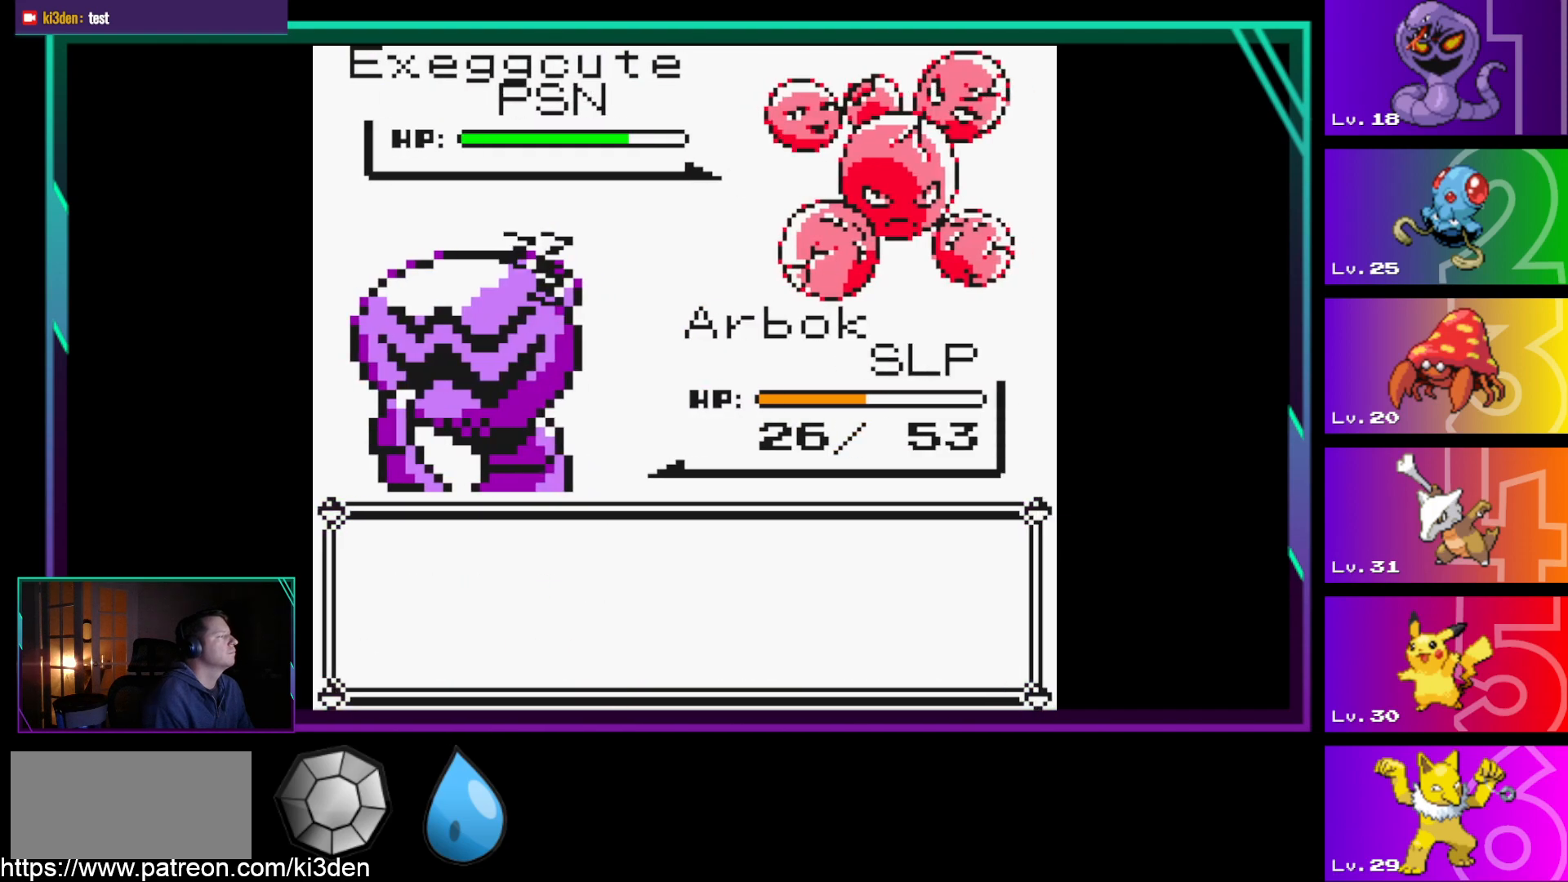
{"buttons": [], "events": [[333, "A", "down"], [433, "A", "up"]]}
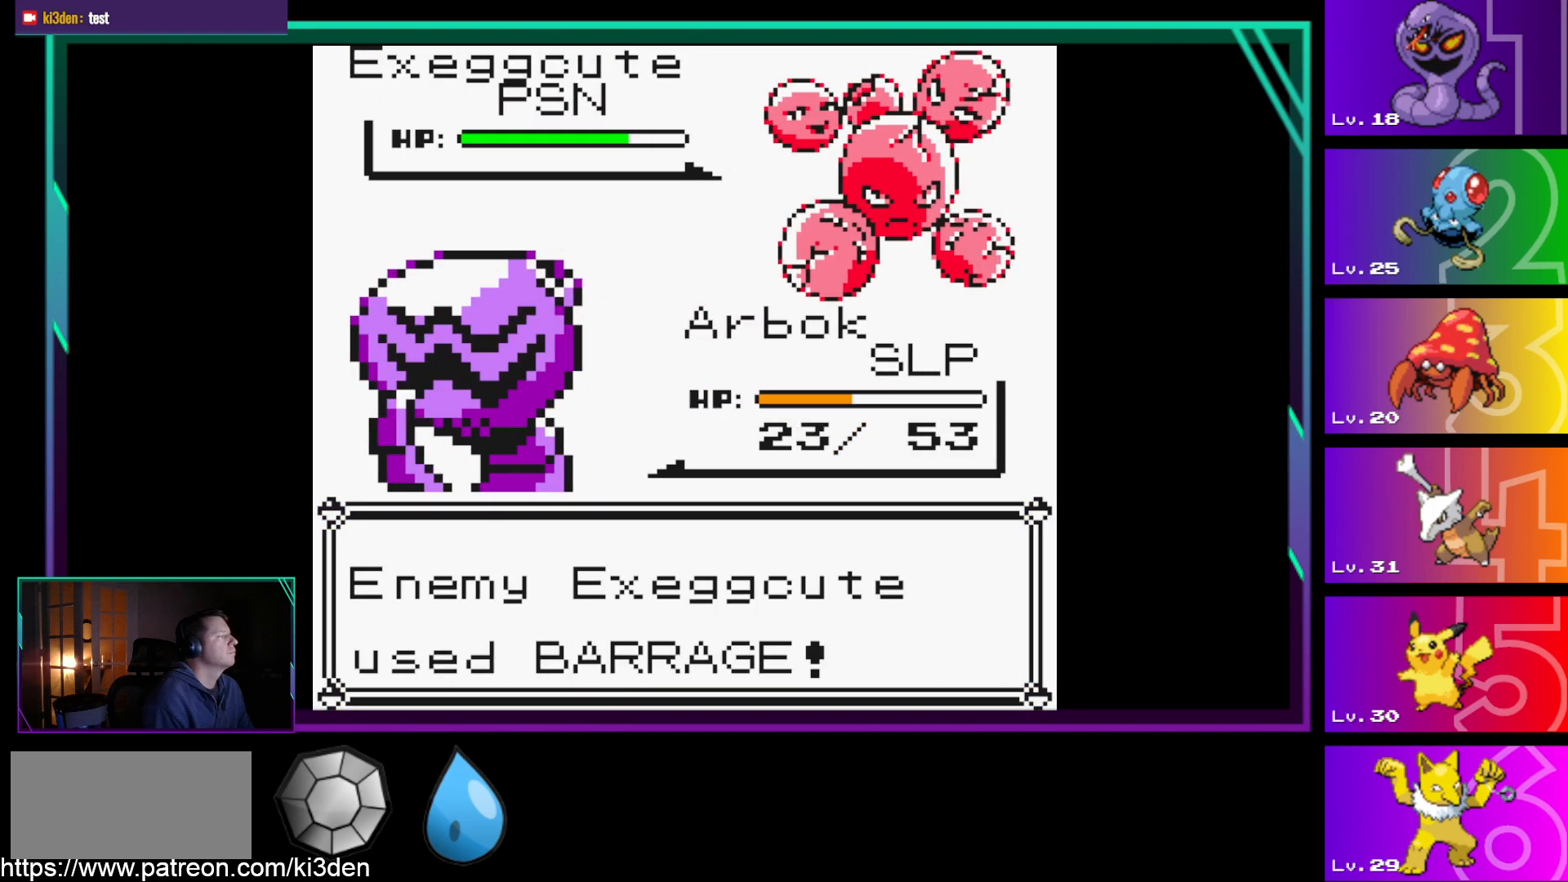
{"buttons": ["A"], "events": [[17, "A", "down"], [117, "A", "up"], [217, "A", "down"], [300, "A", "up"], [500, "A", "down"]]}
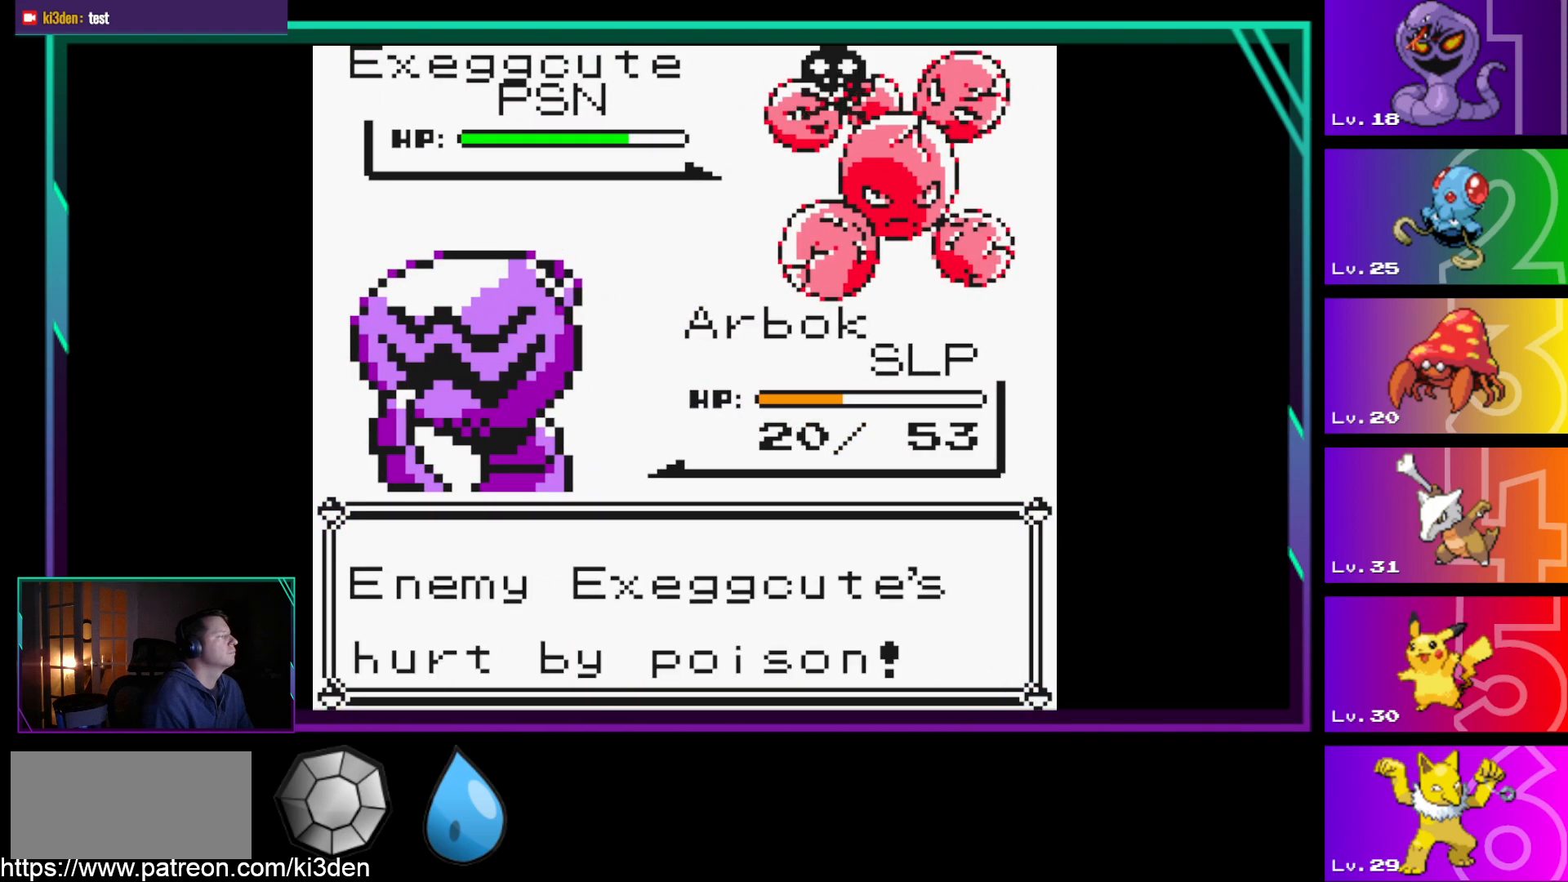
{"buttons": [], "events": [[83, "A", "up"], [233, "A", "down"], [267, "A", "up"]]}
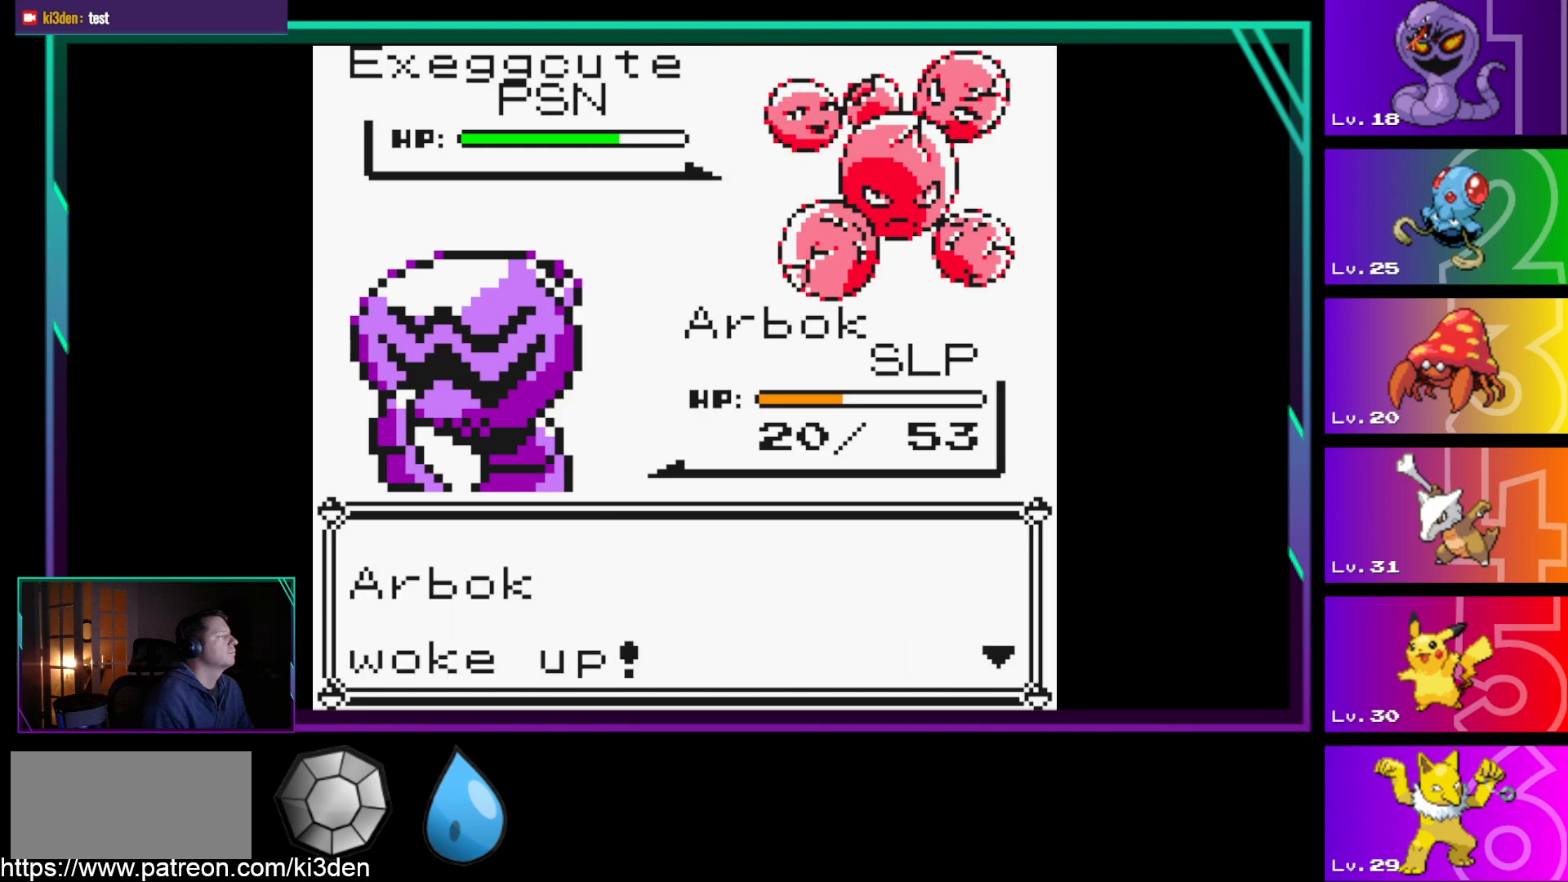
{"buttons": [], "events": [[383, "A", "down"], [483, "A", "up"]]}
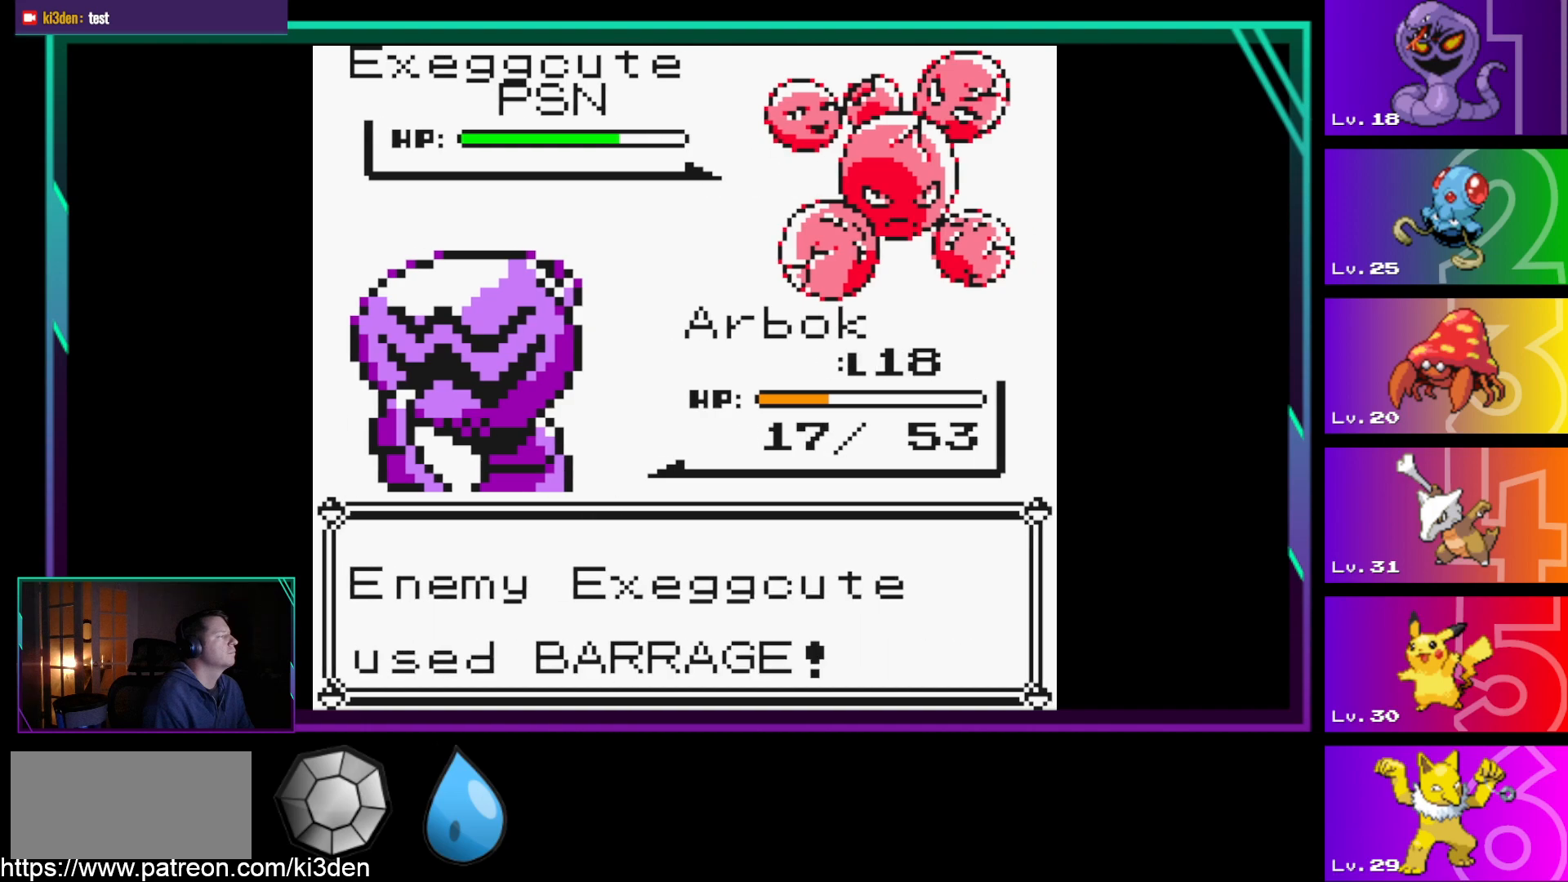
{"buttons": ["A"], "events": [[450, "A", "down"]]}
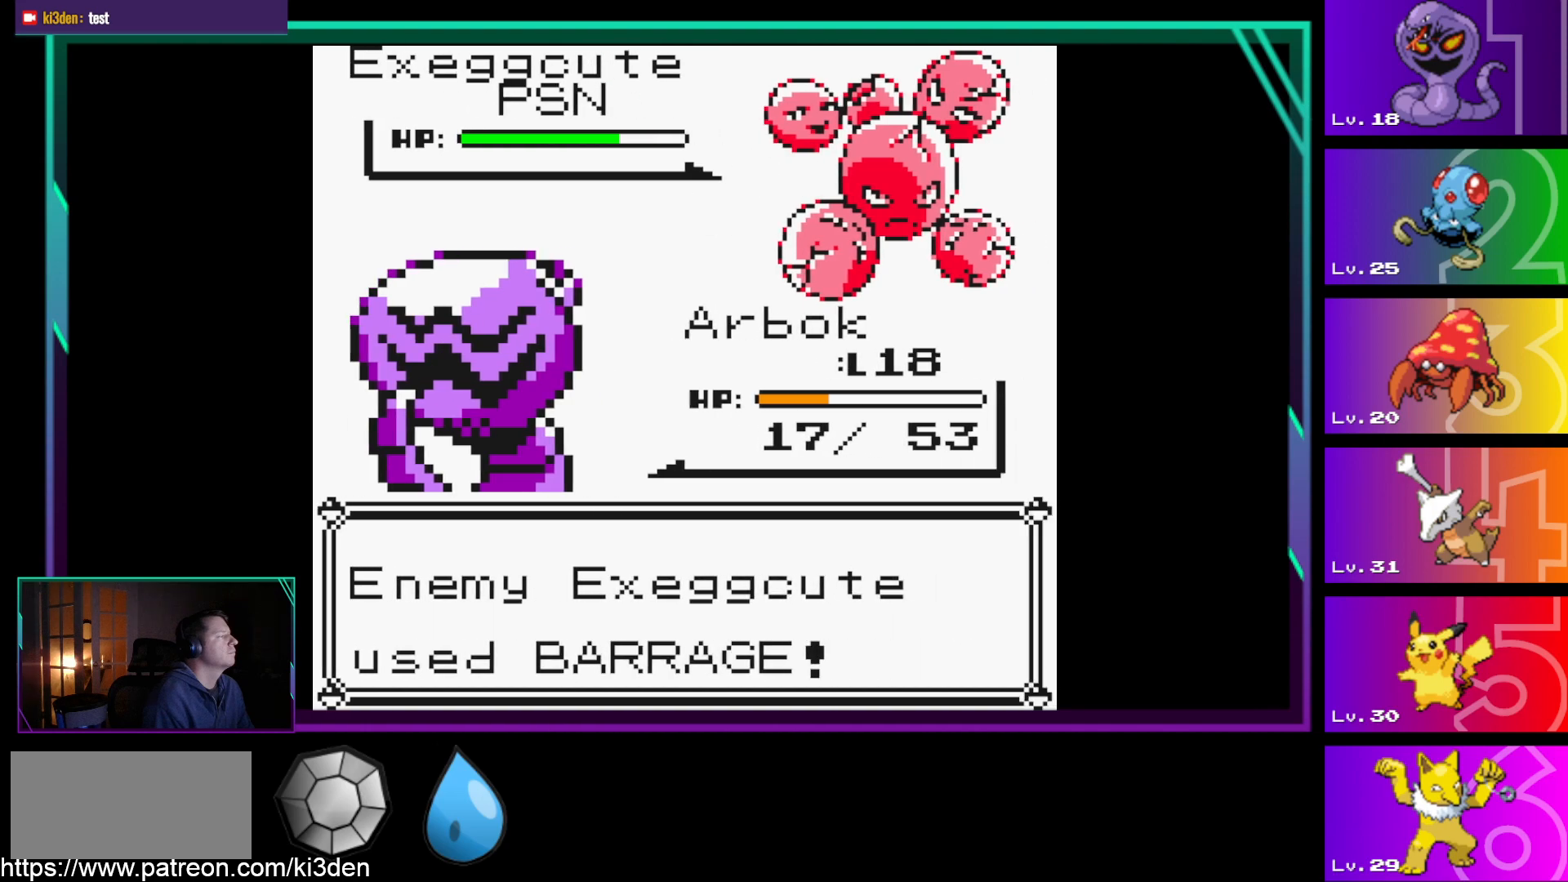
{"buttons": [], "events": [[33, "A", "up"], [133, "A", "down"], [233, "A", "up"]]}
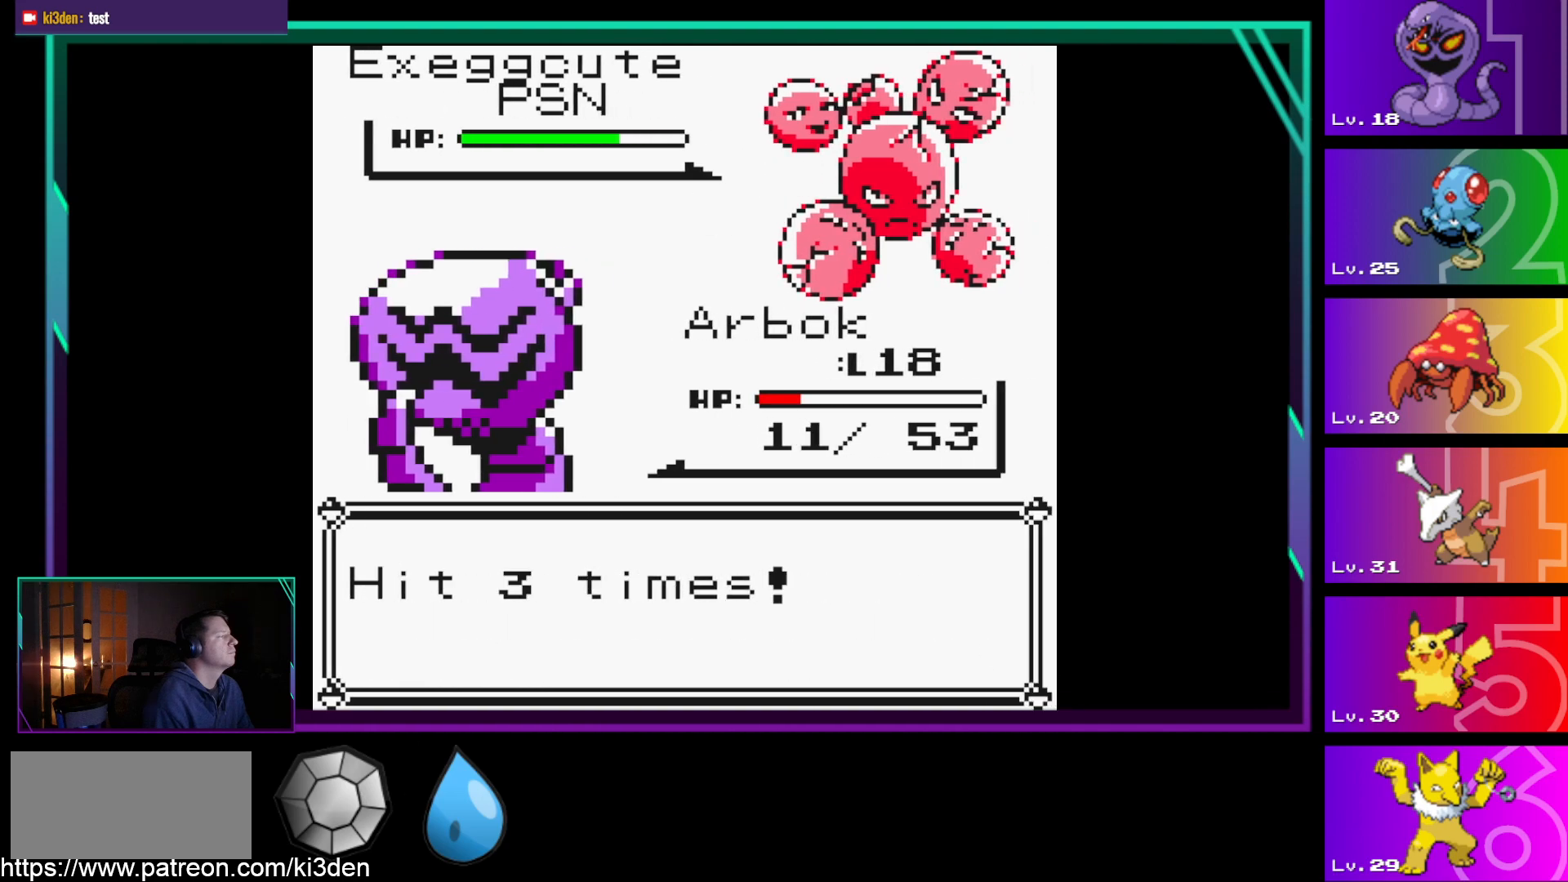
{"buttons": ["A"], "events": [[433, "A", "down"]]}
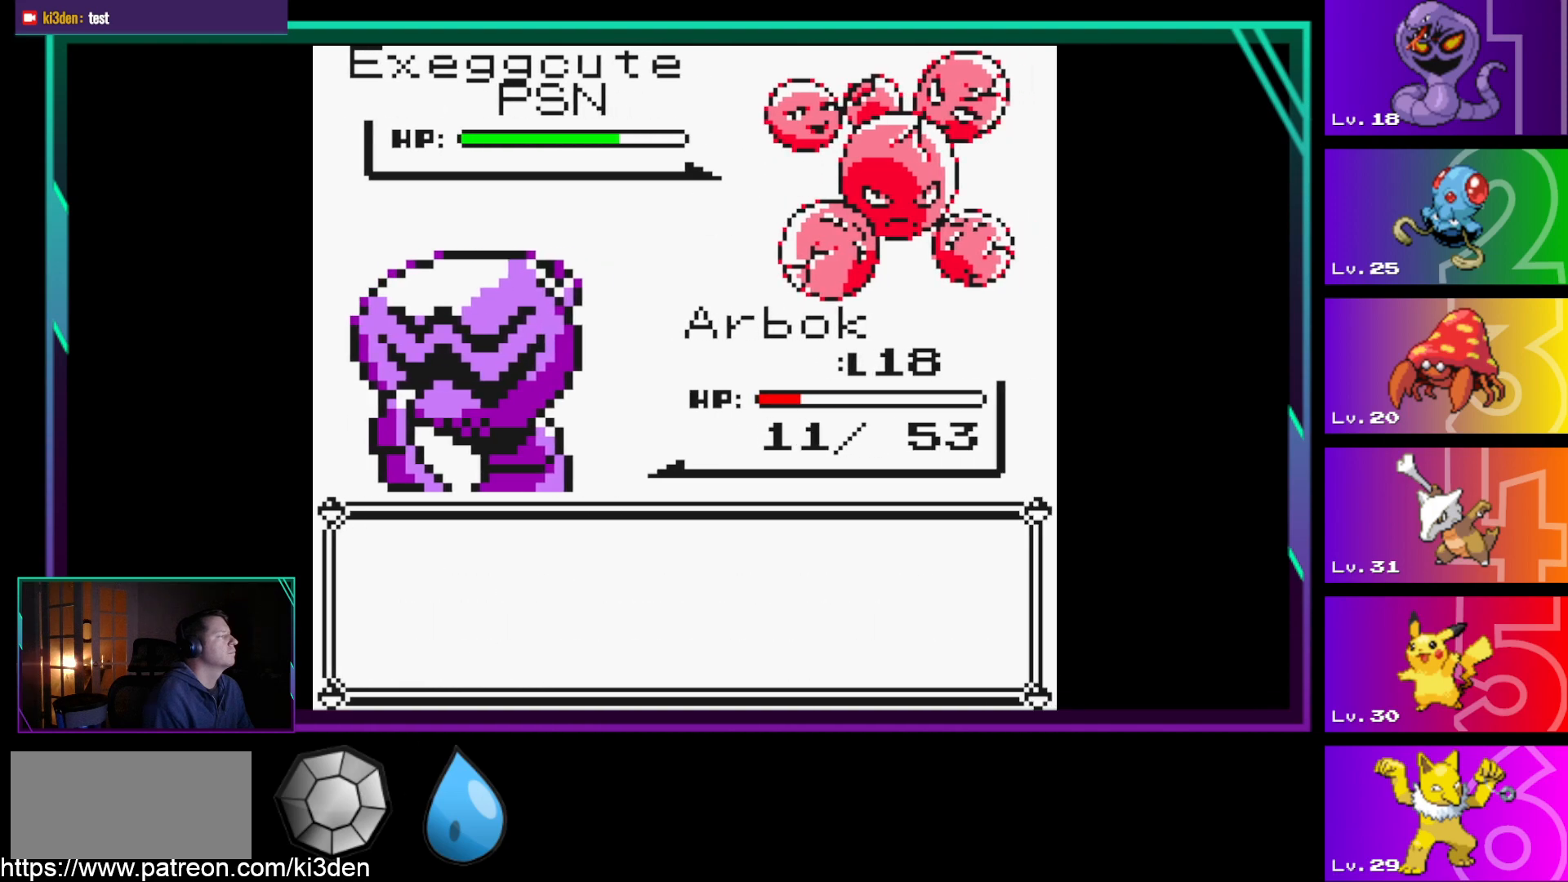
{"buttons": [], "events": [[67, "A", "up"]]}
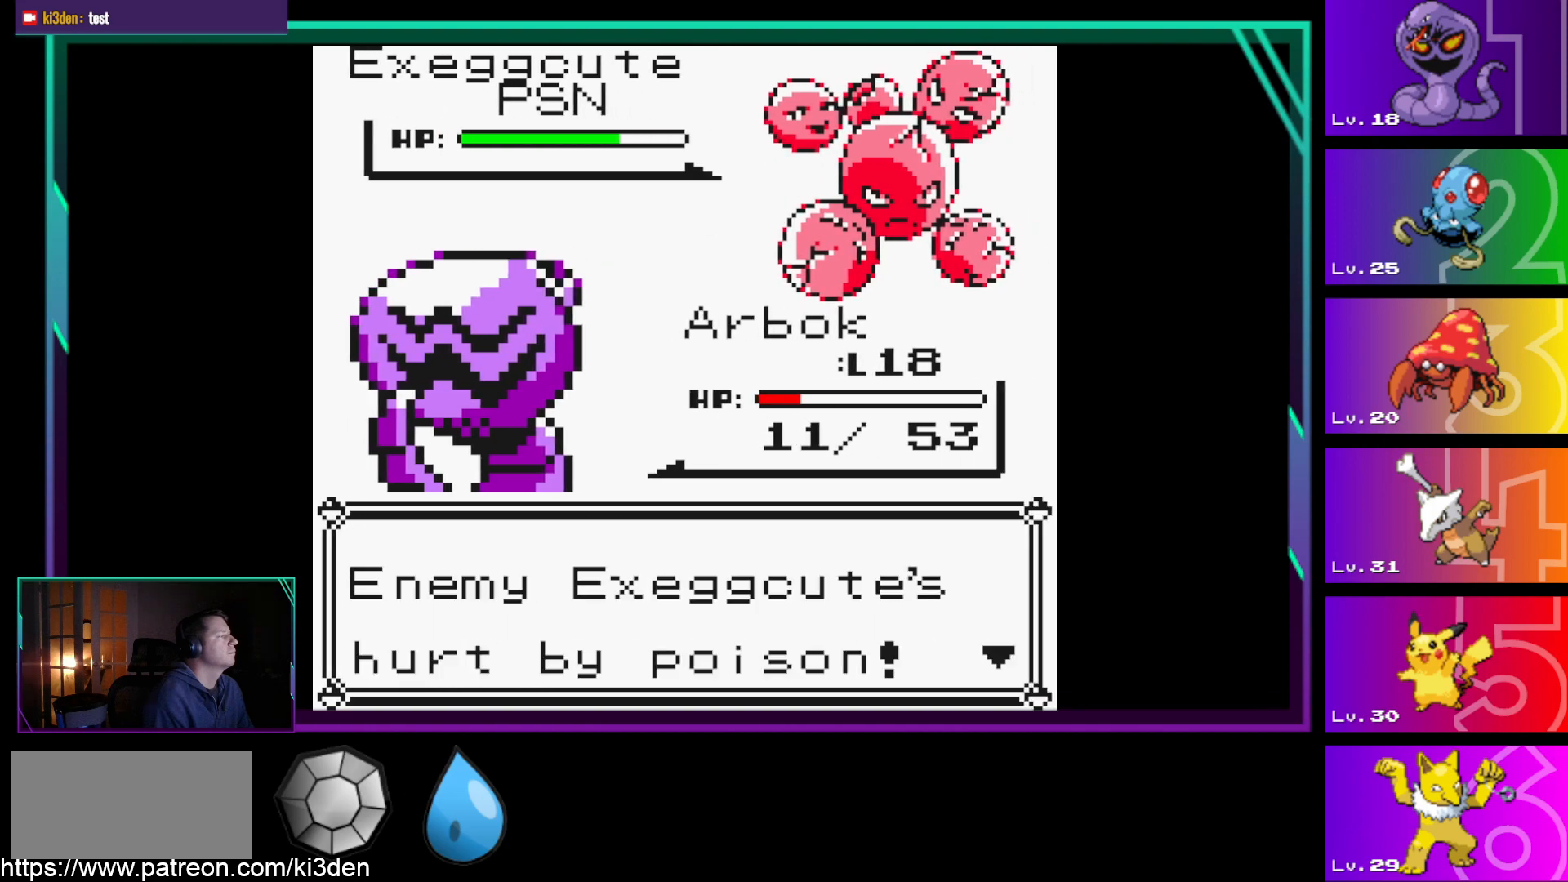
{"buttons": [], "events": [[83, "A", "down"], [183, "A", "up"]]}
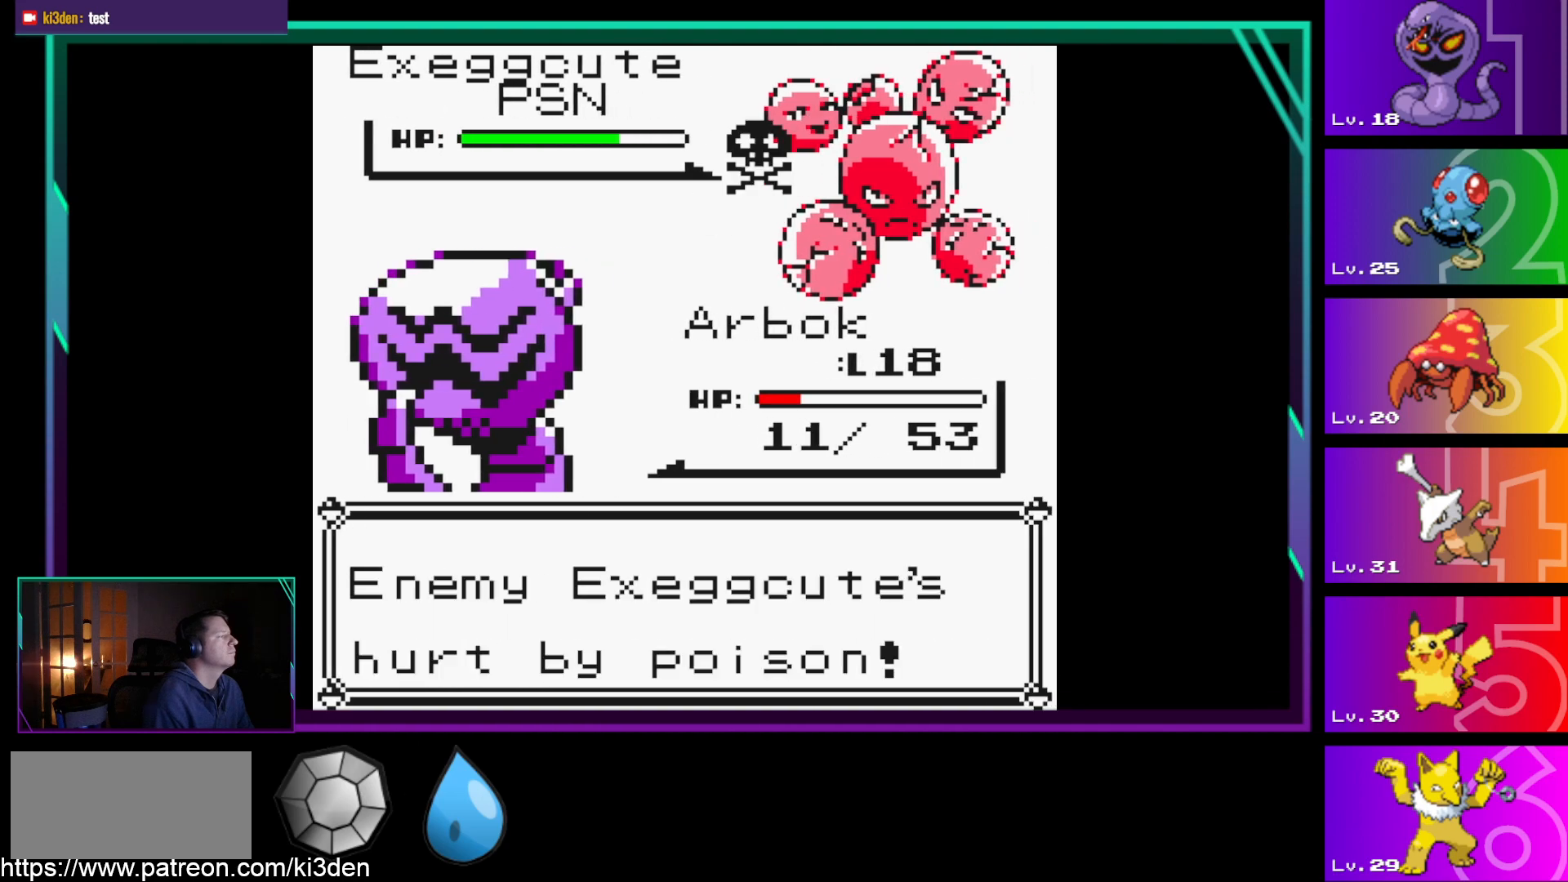
{"buttons": [], "events": []}
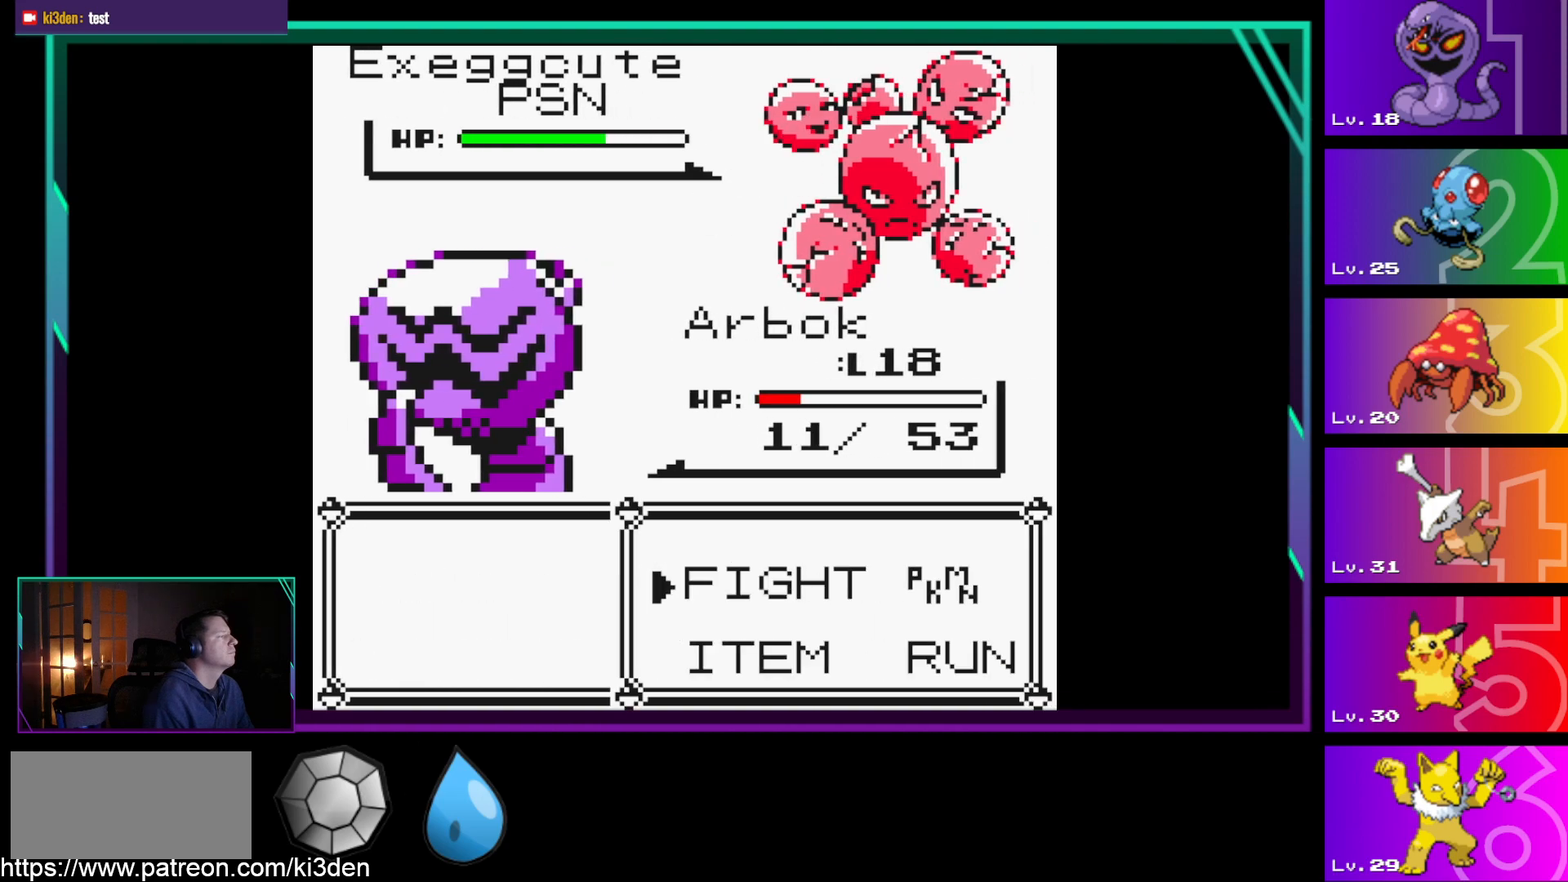
{"buttons": [], "events": [[350, "A", "down"], [450, "A", "up"]]}
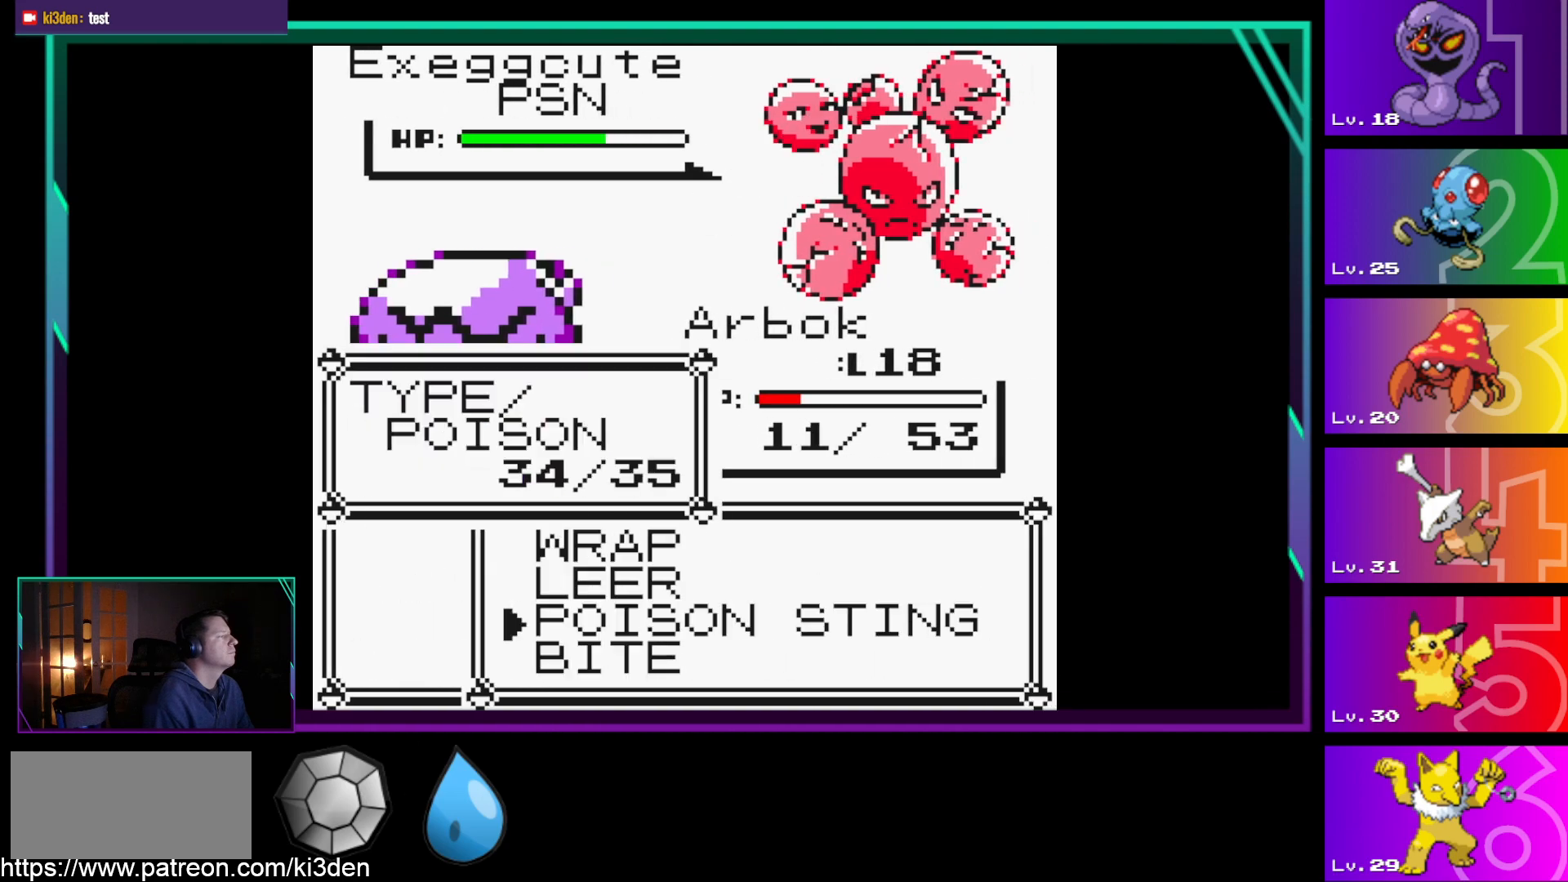
{"buttons": [], "events": [[367, "DPAD_DOWN", "down"], [467, "DPAD_DOWN", "up"]]}